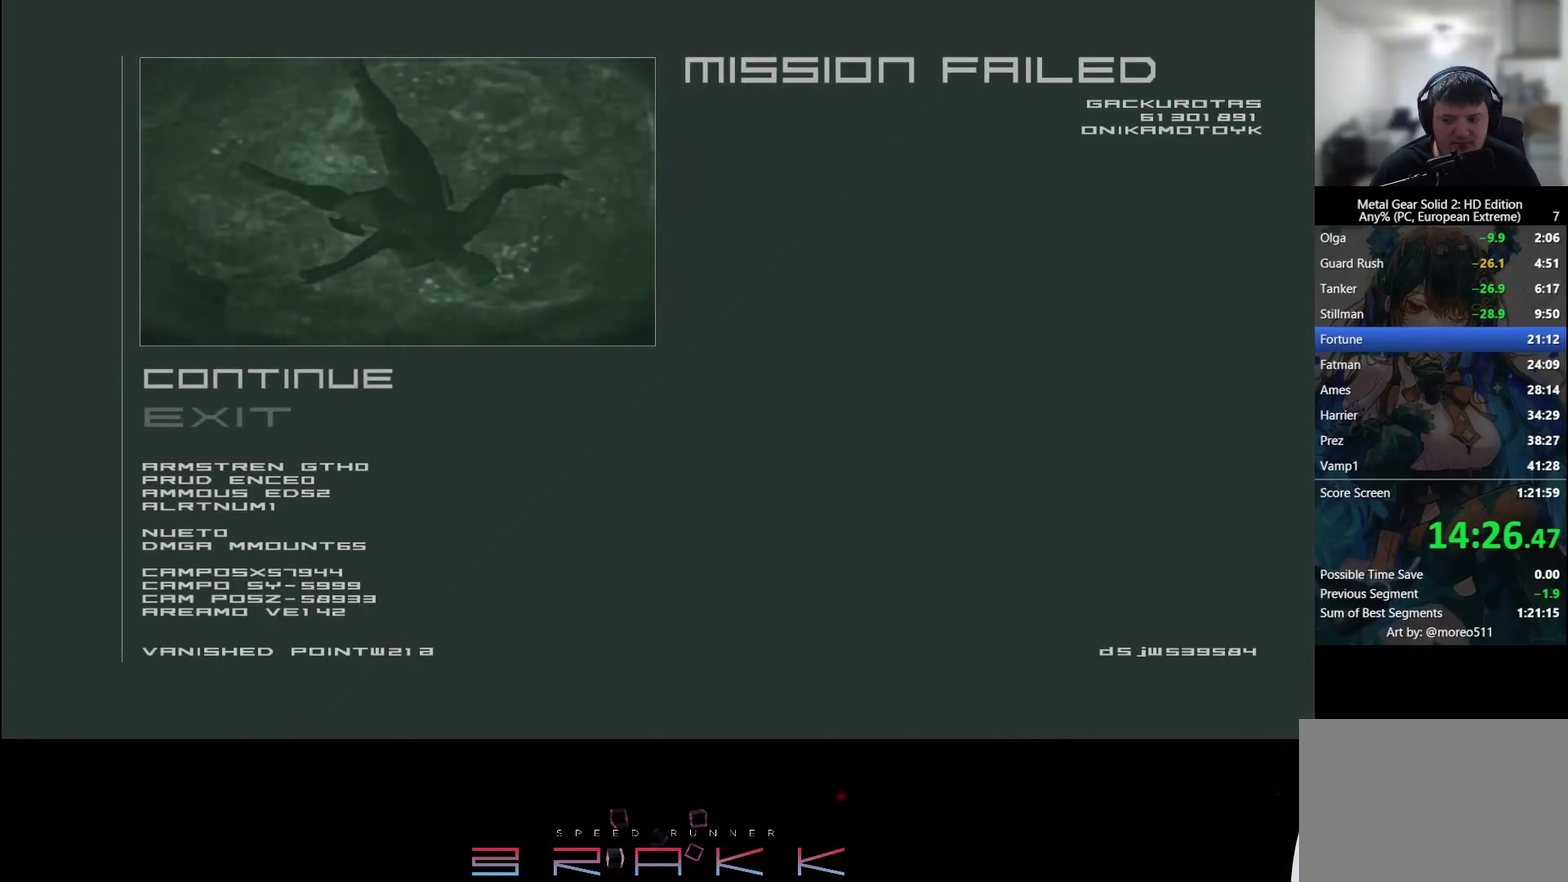
Gameplay with a controller (PlayStation layout); each line is a JSON object with the inputs held at the frame after it. "events" lists button and stick changes between this image and that frame as [ms after this image, input, new state], when the widget could be followed in between. Not read: CROSS right_stick.
{"buttons": [], "left_stick": "center"}
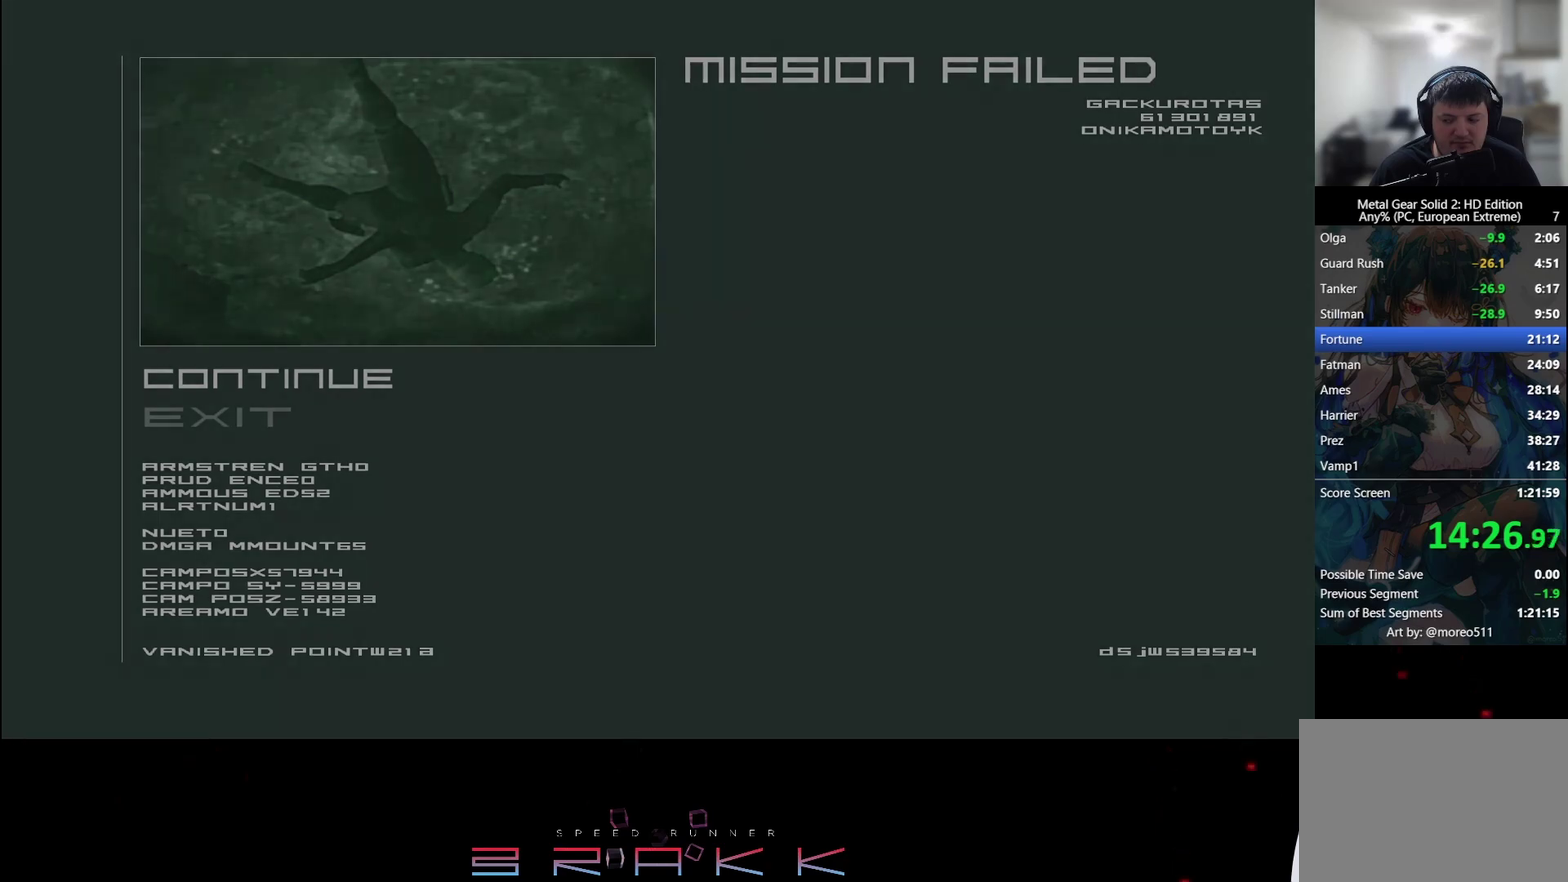
{"buttons": [], "left_stick": "center", "events": []}
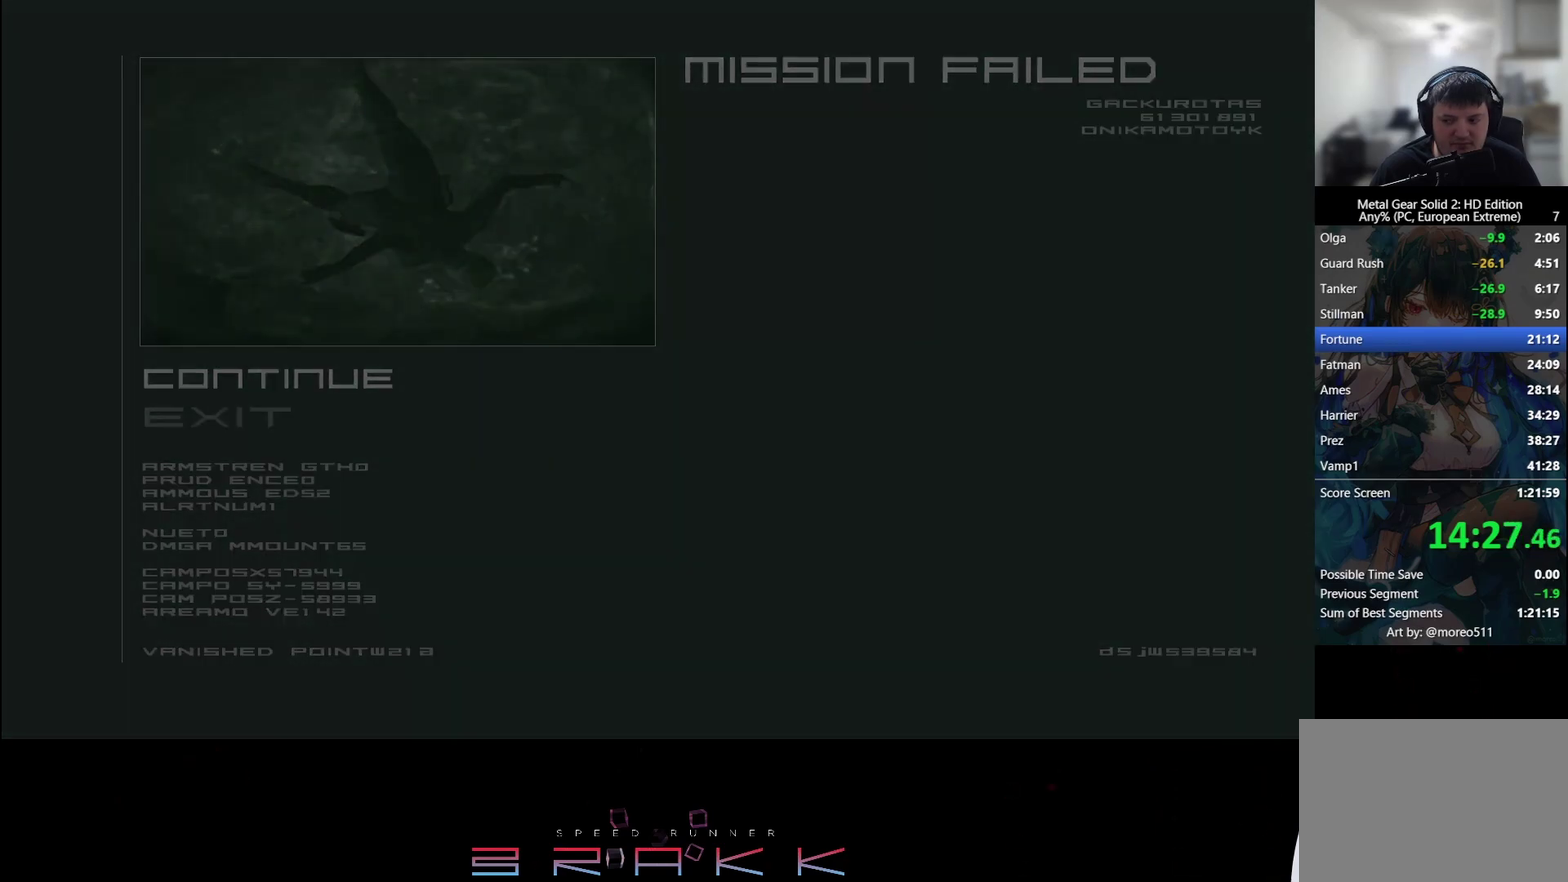
{"buttons": [], "left_stick": "center", "events": []}
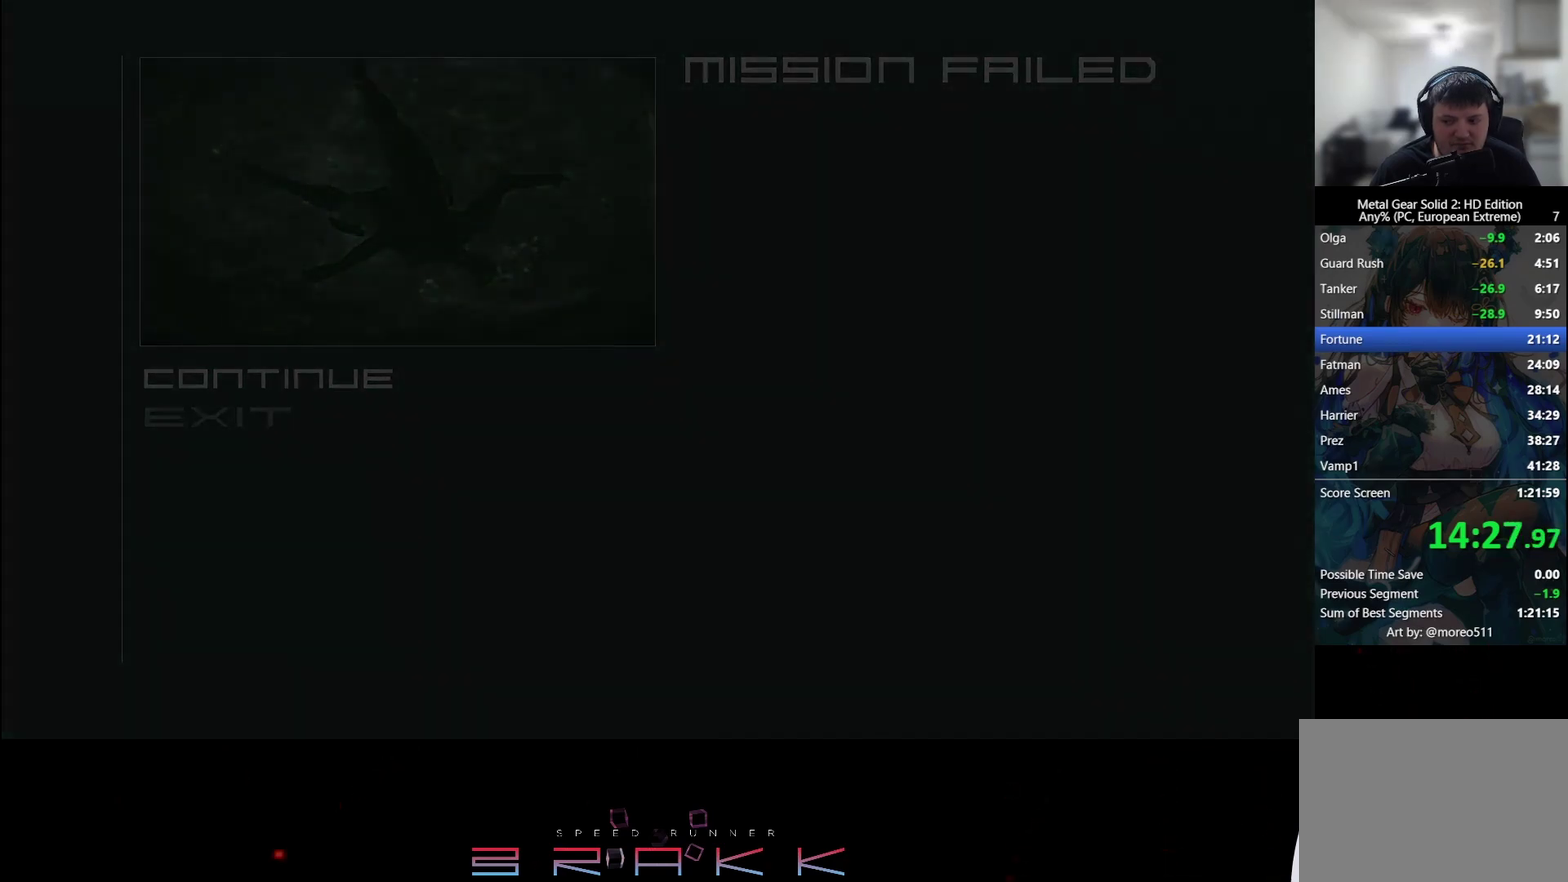
{"buttons": [], "left_stick": "center", "events": []}
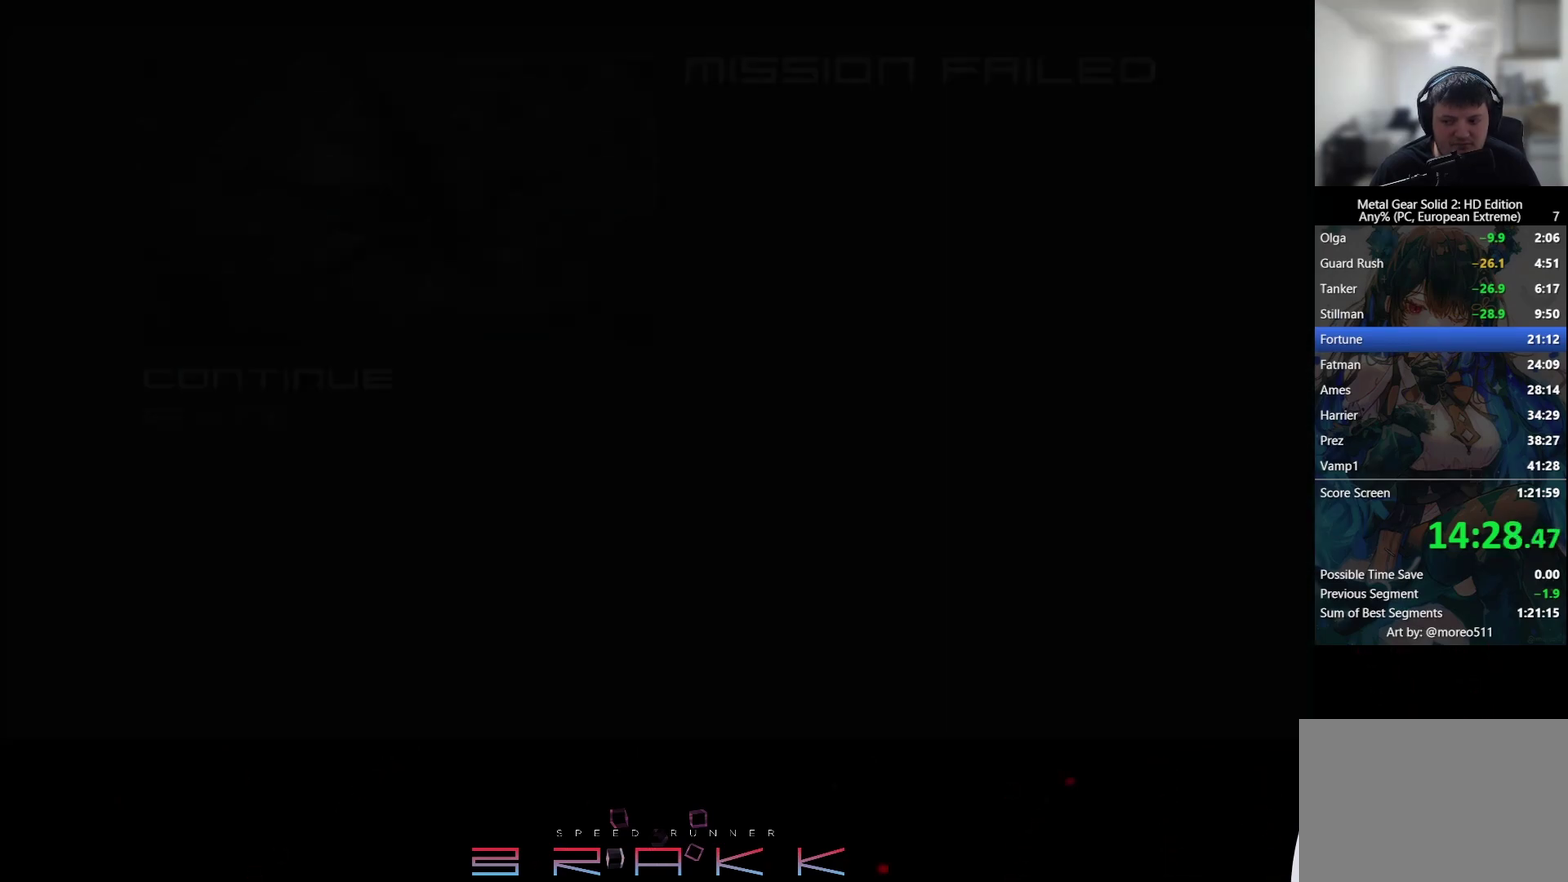
{"buttons": [], "left_stick": "center", "events": []}
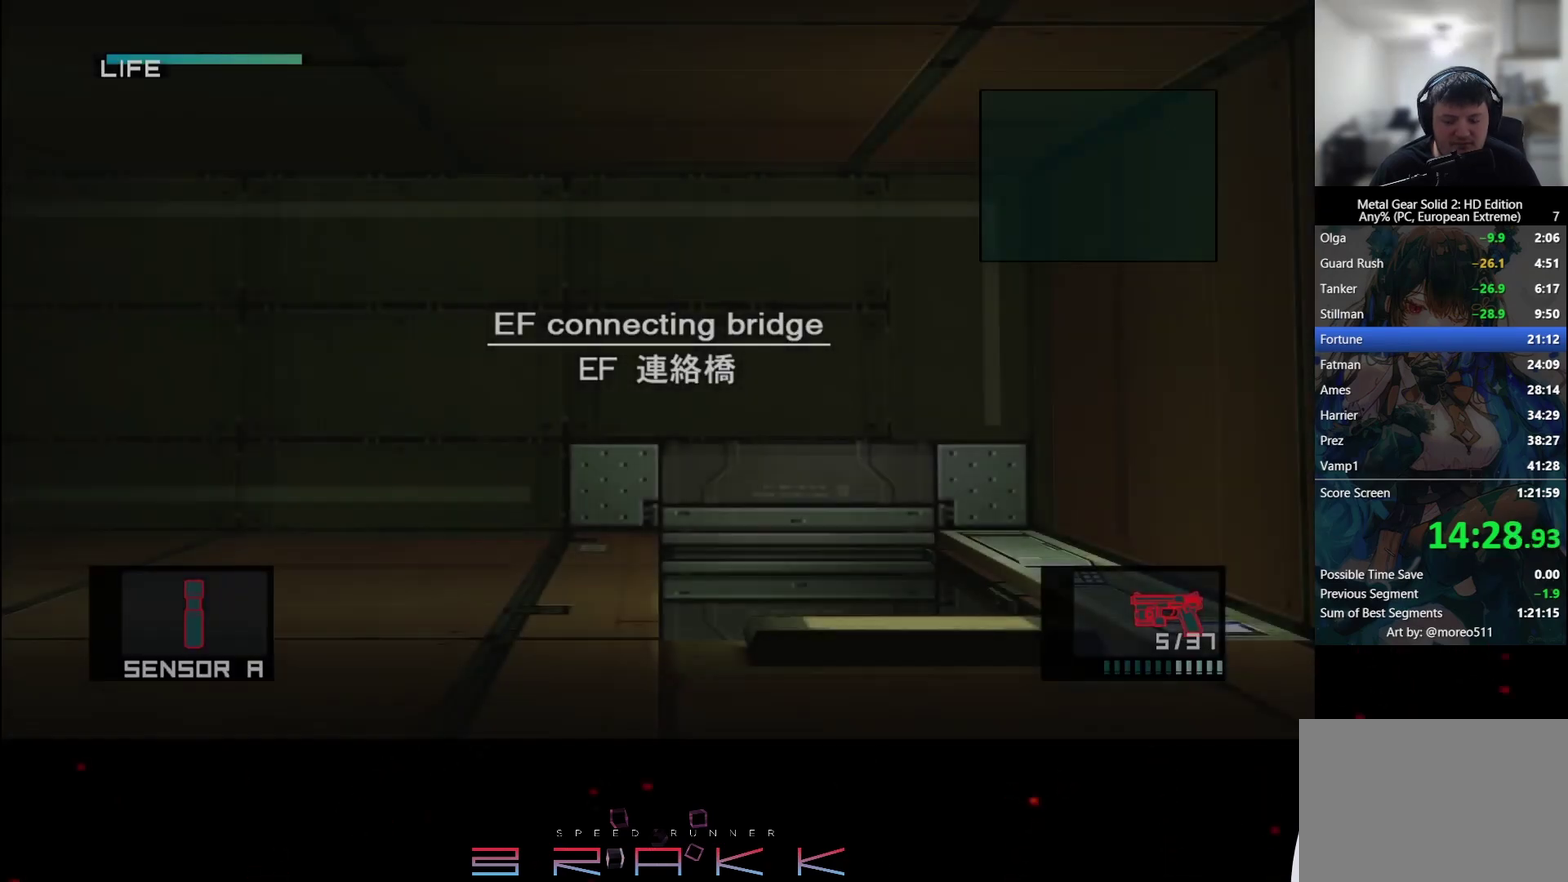
{"buttons": [], "left_stick": "center", "events": [[133, "left_stick", "up-left"], [450, "left_stick", "center"]]}
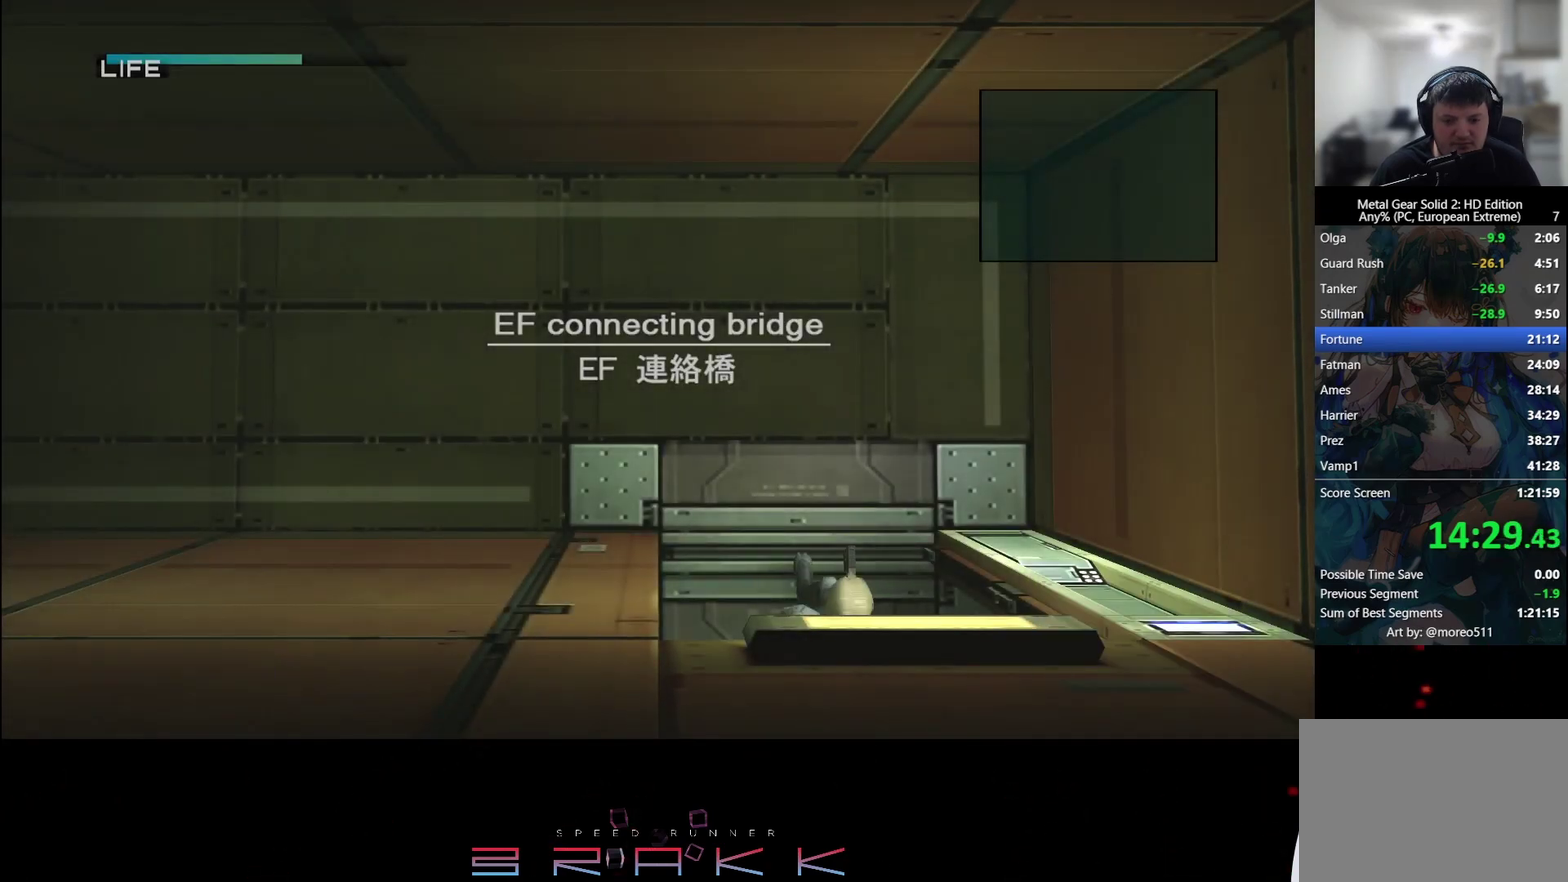
{"buttons": [], "left_stick": "center", "events": []}
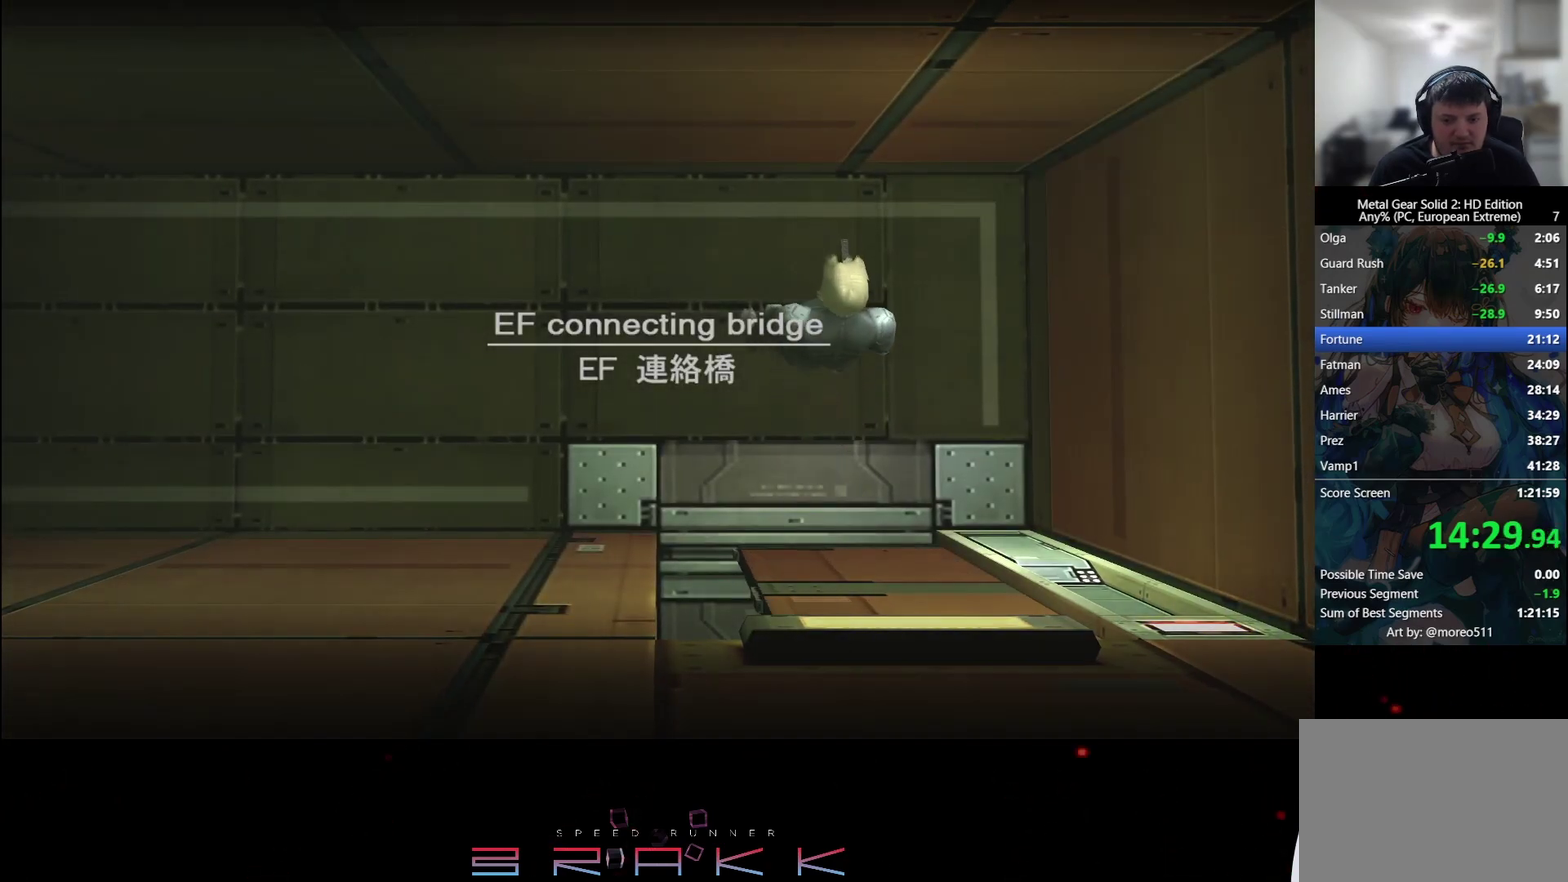
{"buttons": [], "left_stick": "center", "events": []}
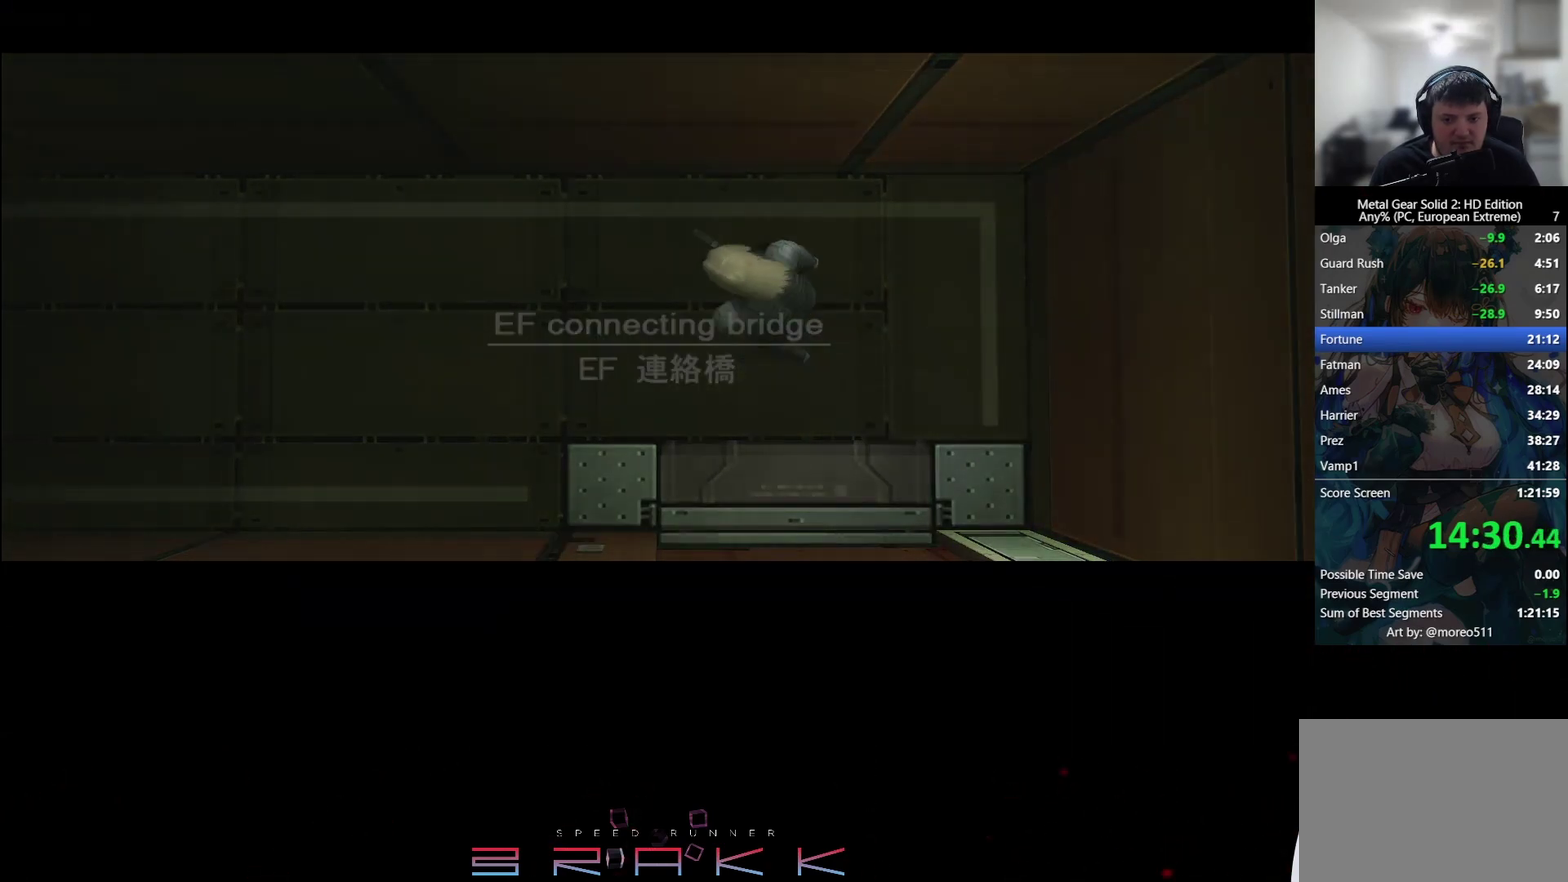
{"buttons": [], "left_stick": "center", "events": []}
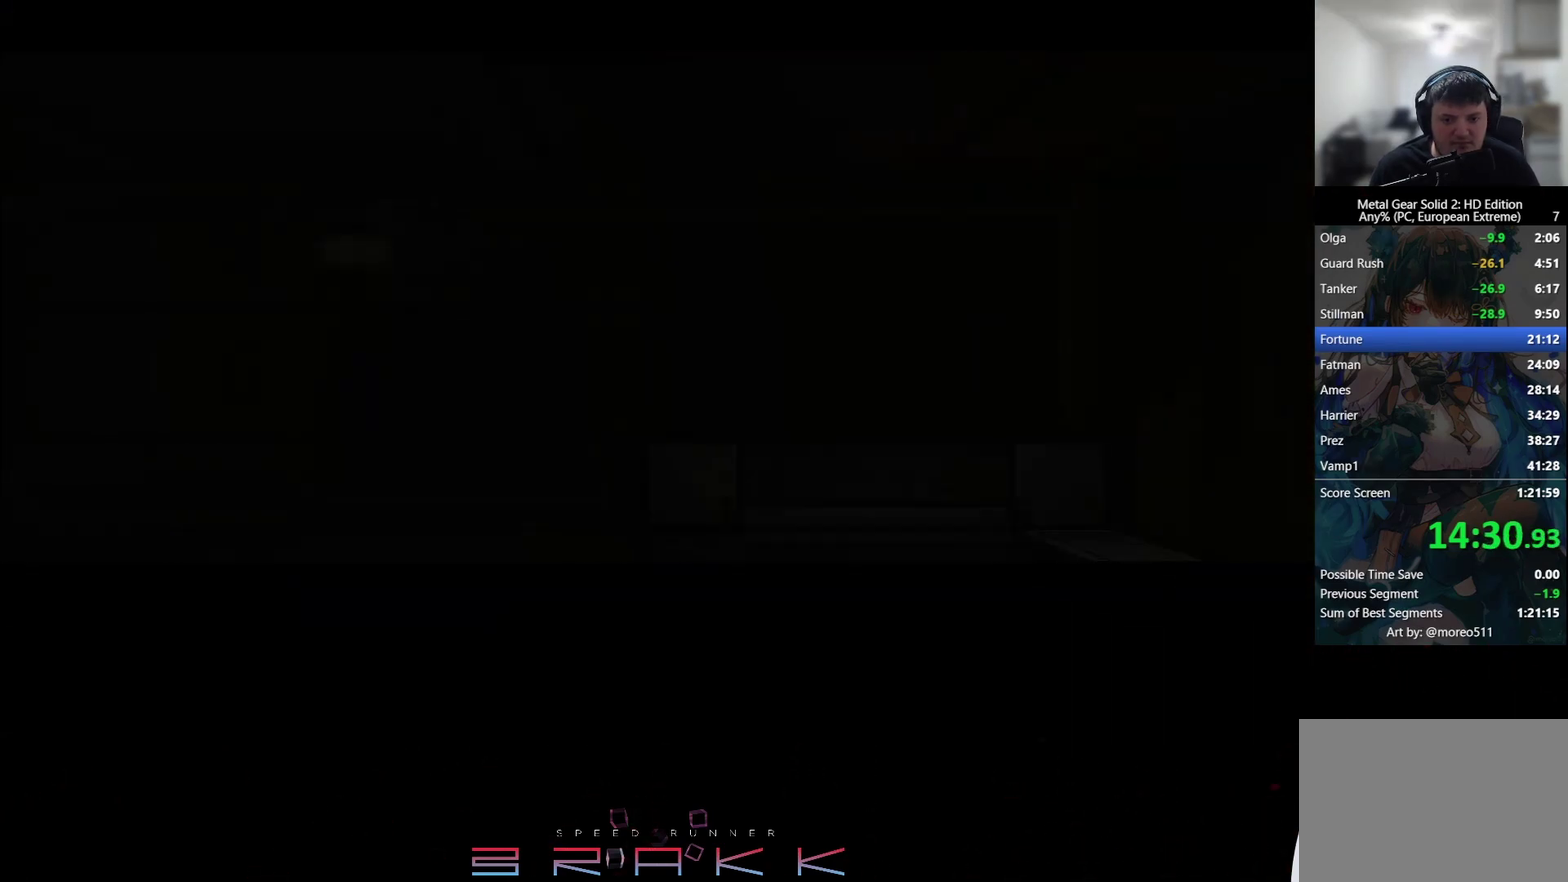
{"buttons": [], "left_stick": "up-left", "events": [[33, "left_stick", "left"], [83, "left_stick", "up-left"]]}
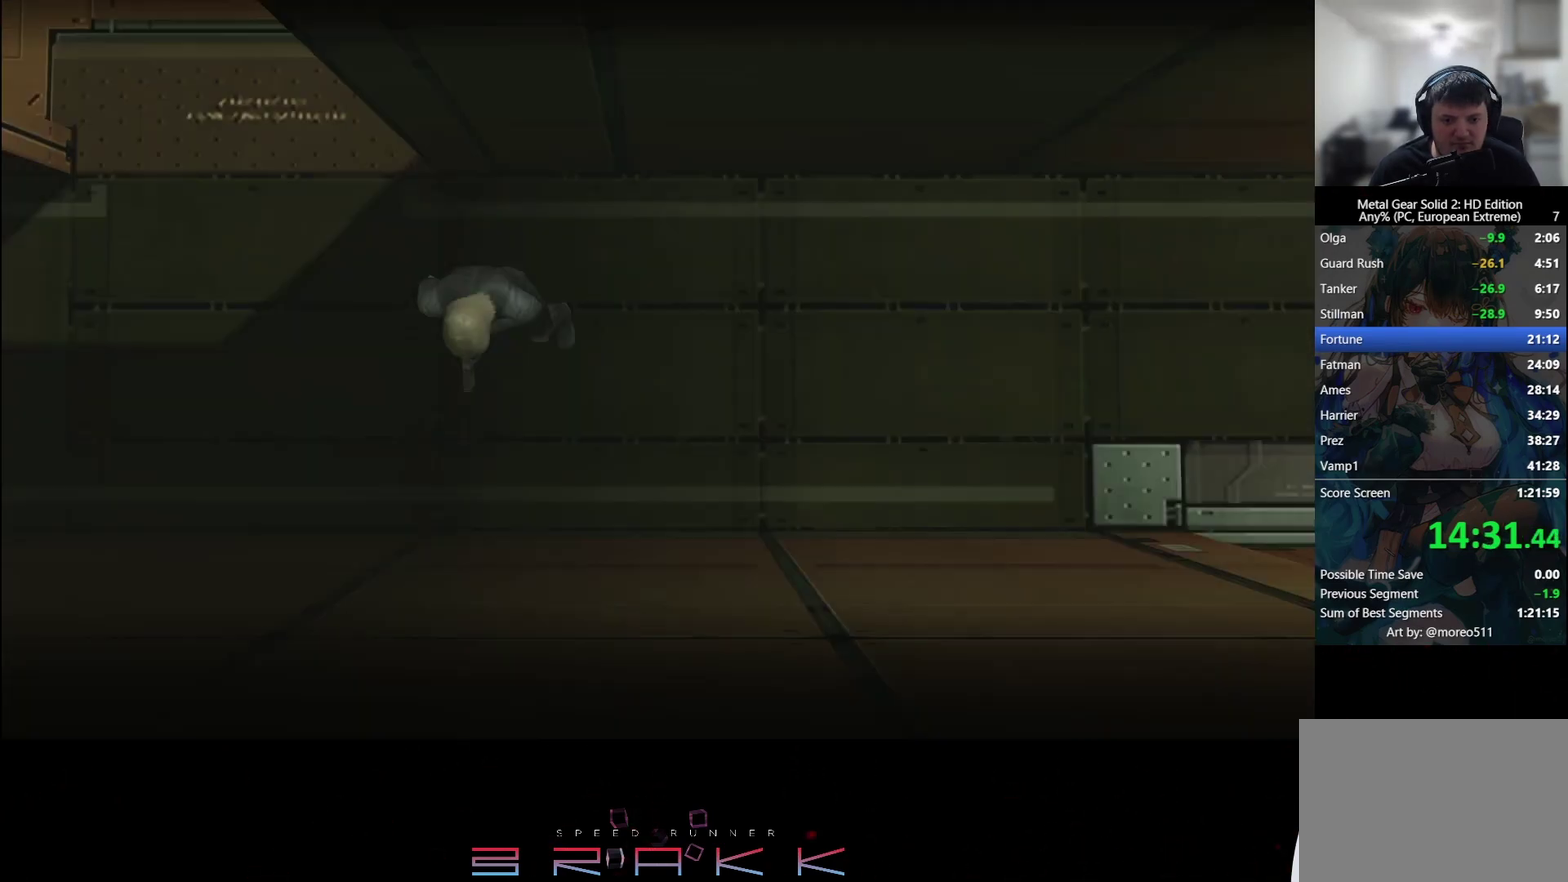
{"buttons": [], "left_stick": "up-left"}
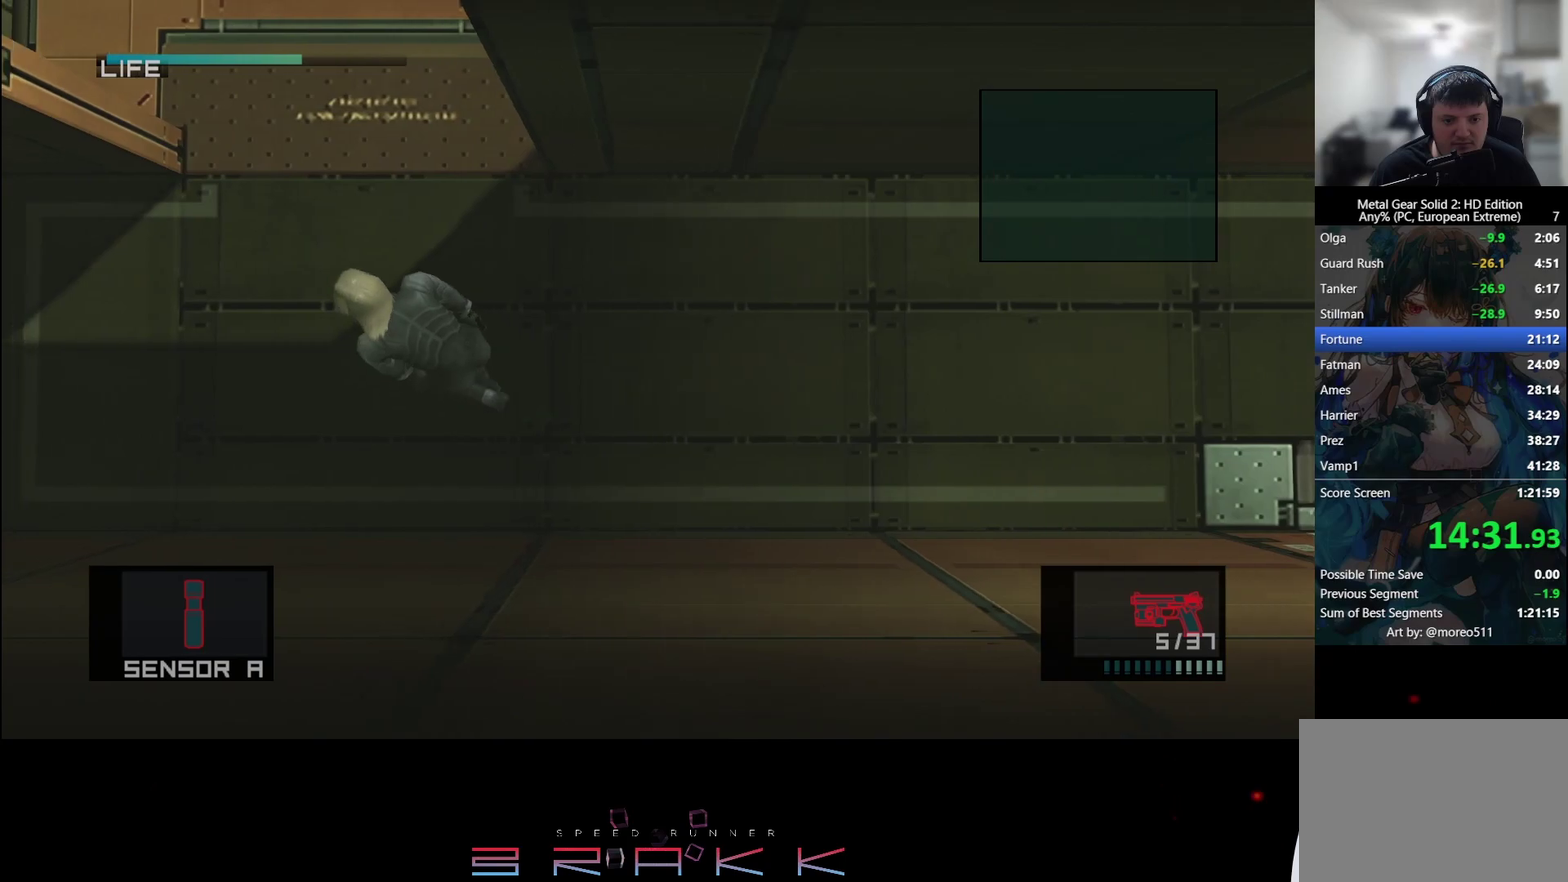
{"buttons": [], "left_stick": "up", "events": [[33, "left_stick", "up"]]}
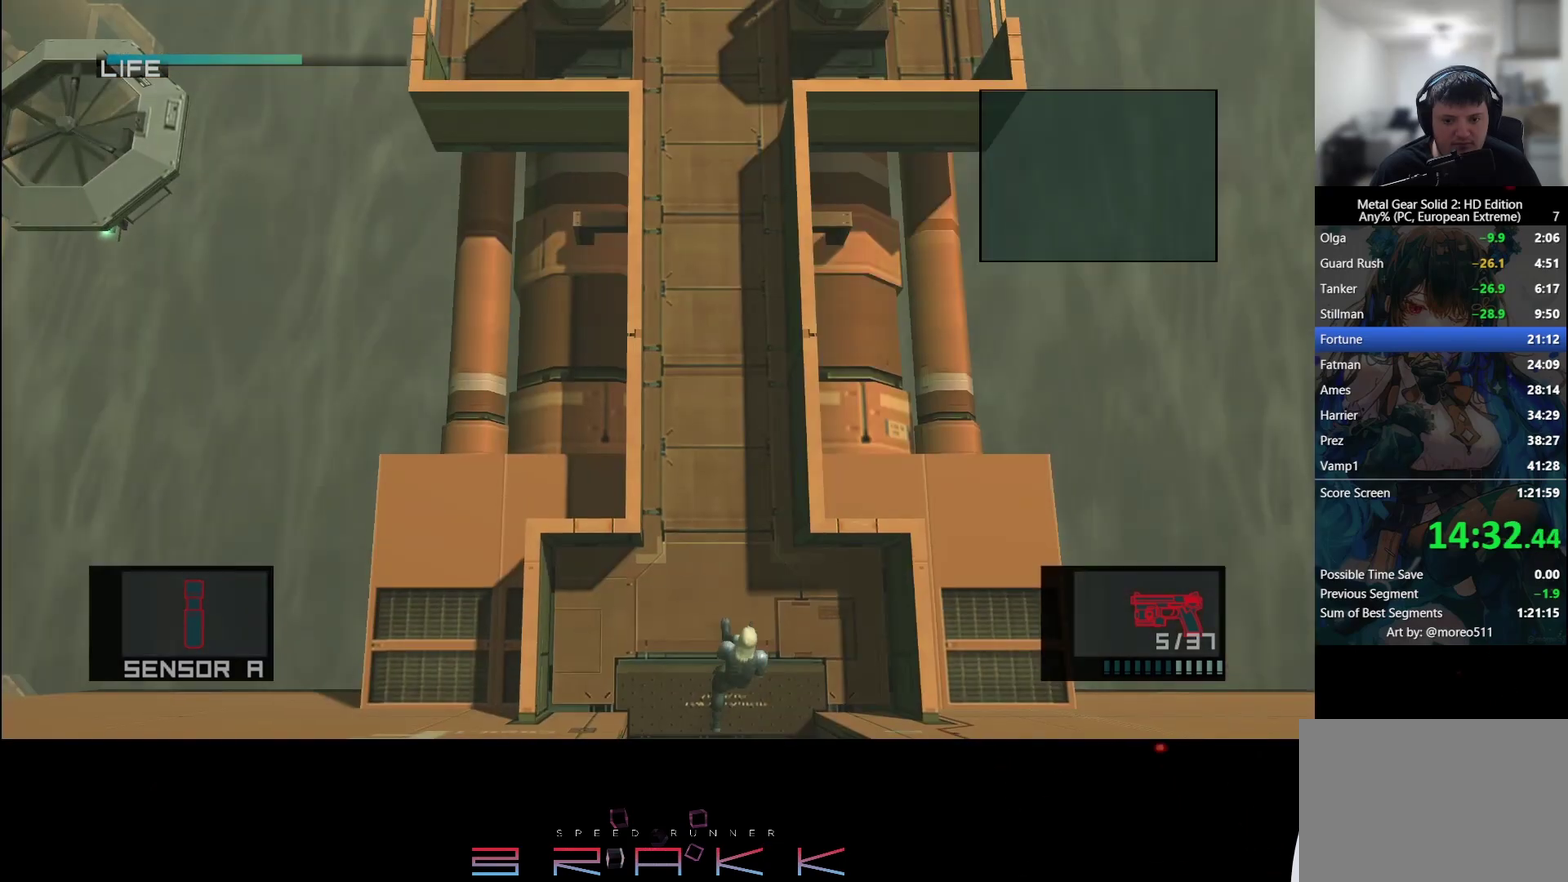
{"buttons": [], "left_stick": "up", "events": []}
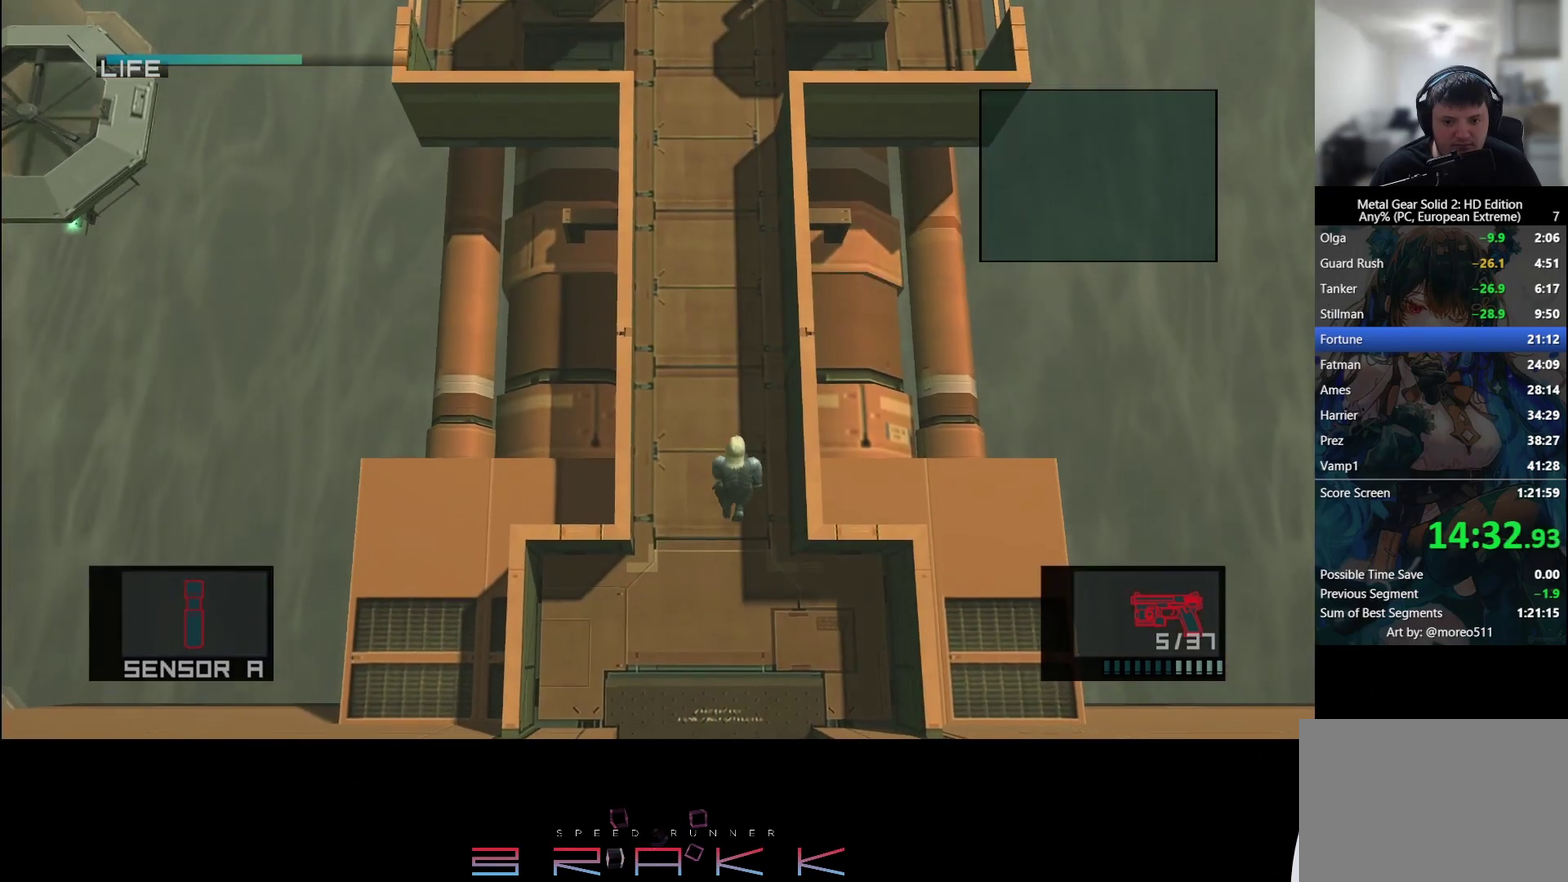
{"buttons": [], "left_stick": "up", "events": []}
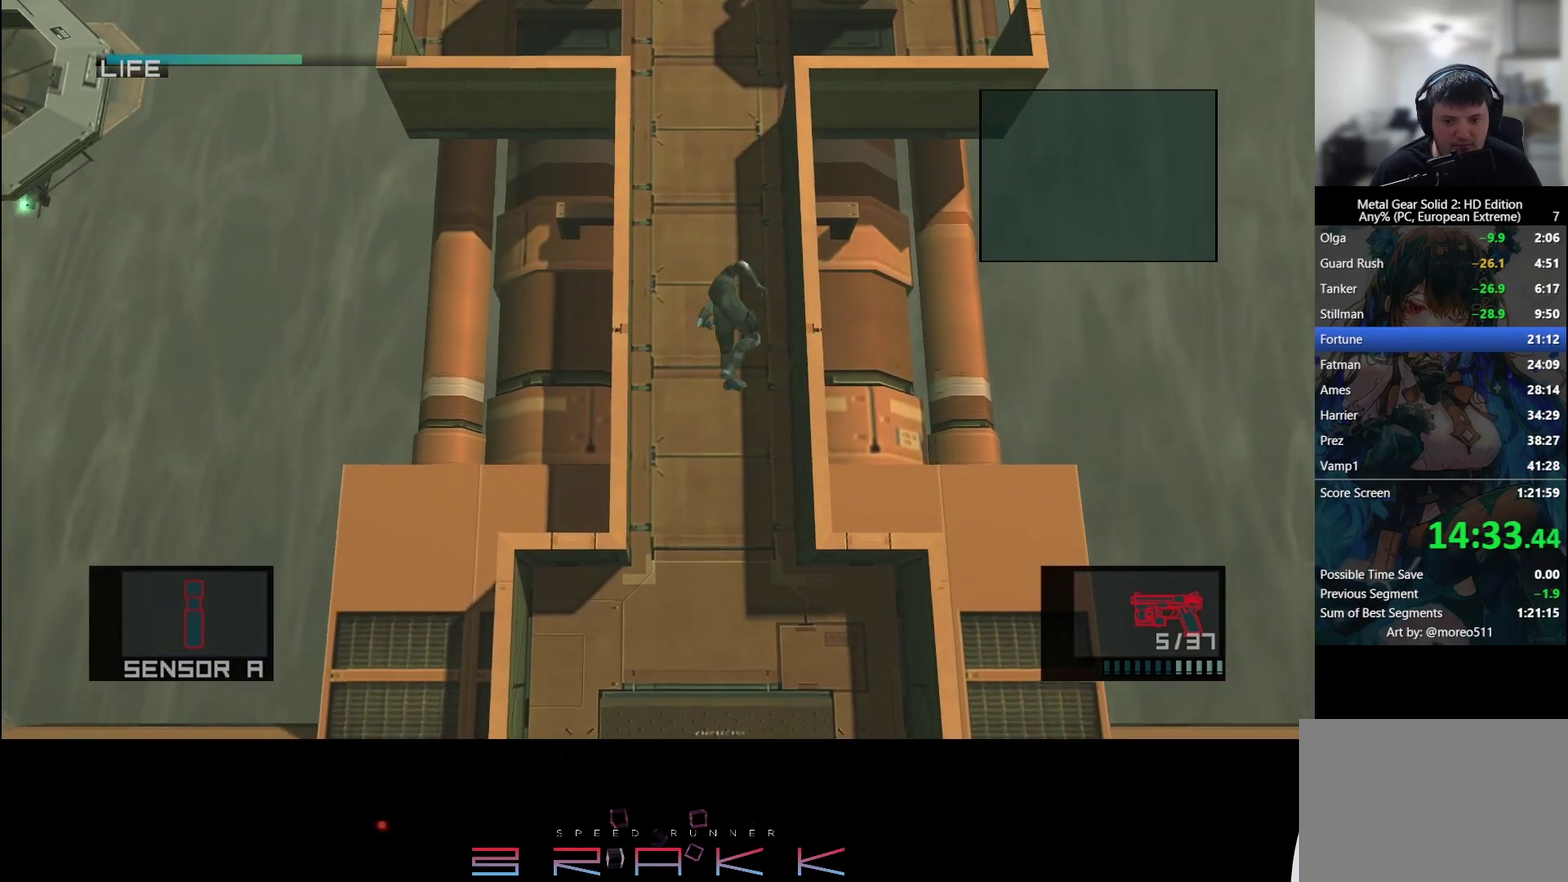
{"buttons": [], "left_stick": "up", "events": []}
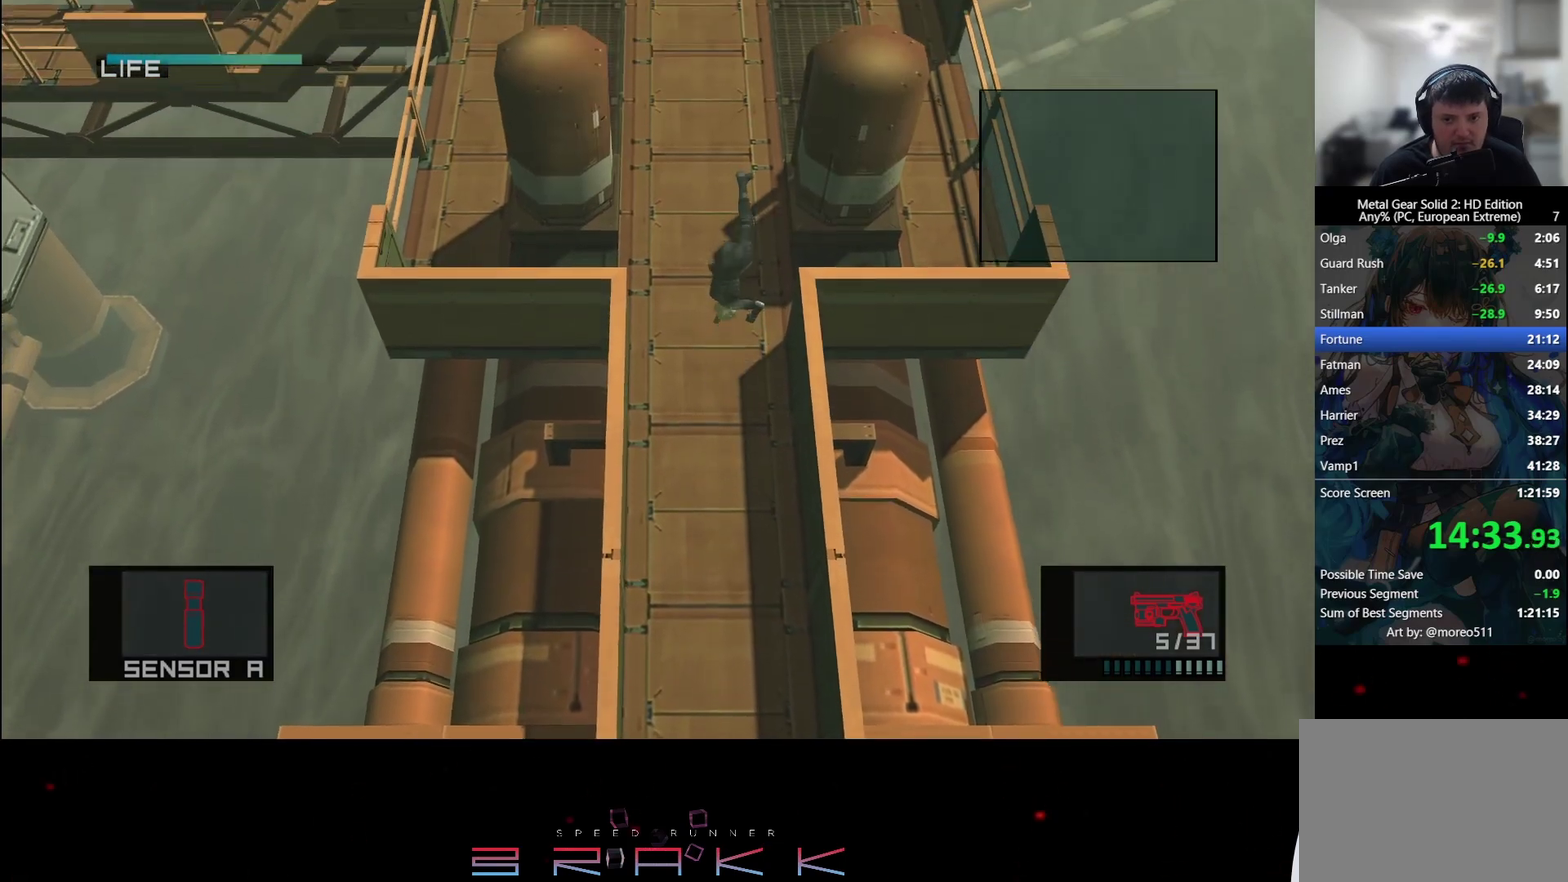
{"buttons": ["R2"], "left_stick": "up-right", "events": [[467, "R2", "down"], [467, "left_stick", "up-right"]]}
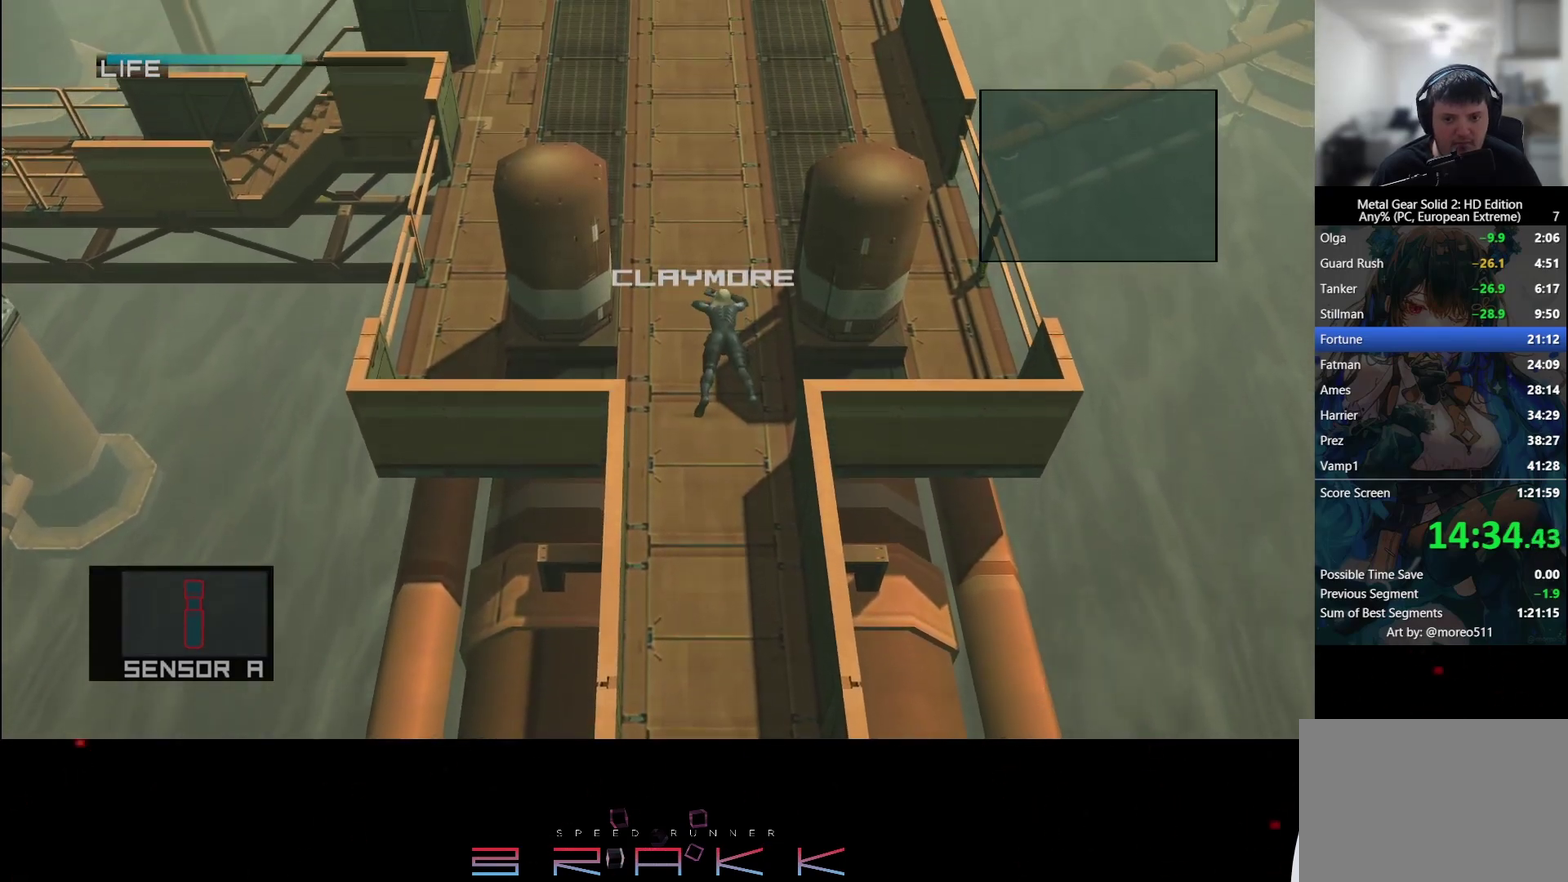
{"buttons": [], "left_stick": "up-right", "events": [[50, "R2", "up"], [167, "R2", "down"], [233, "R2", "up"]]}
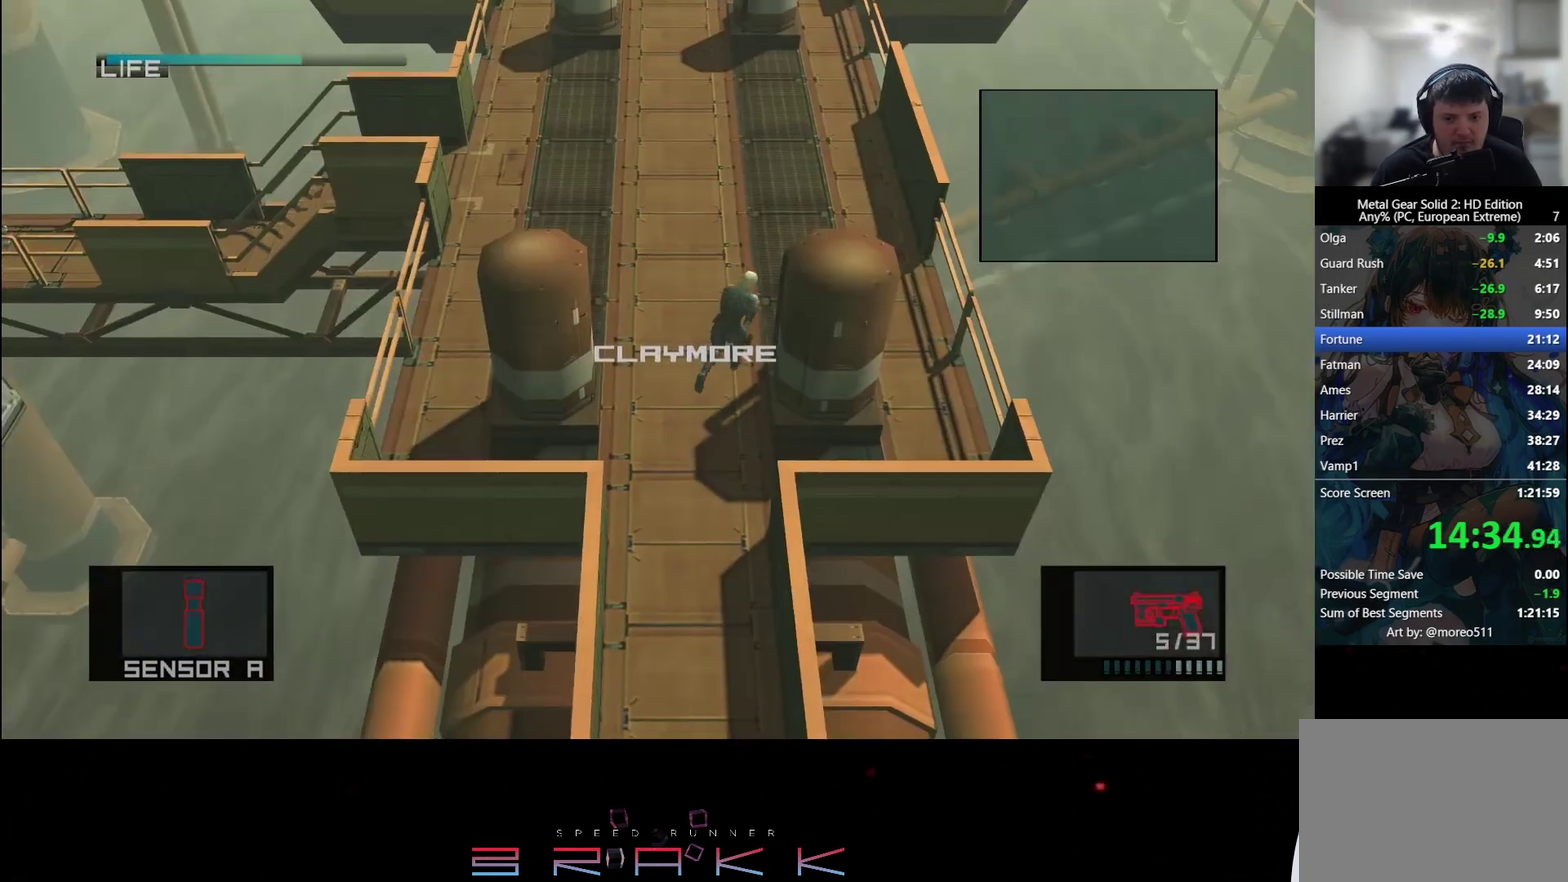
{"buttons": [], "left_stick": "up", "events": [[200, "left_stick", "up"]]}
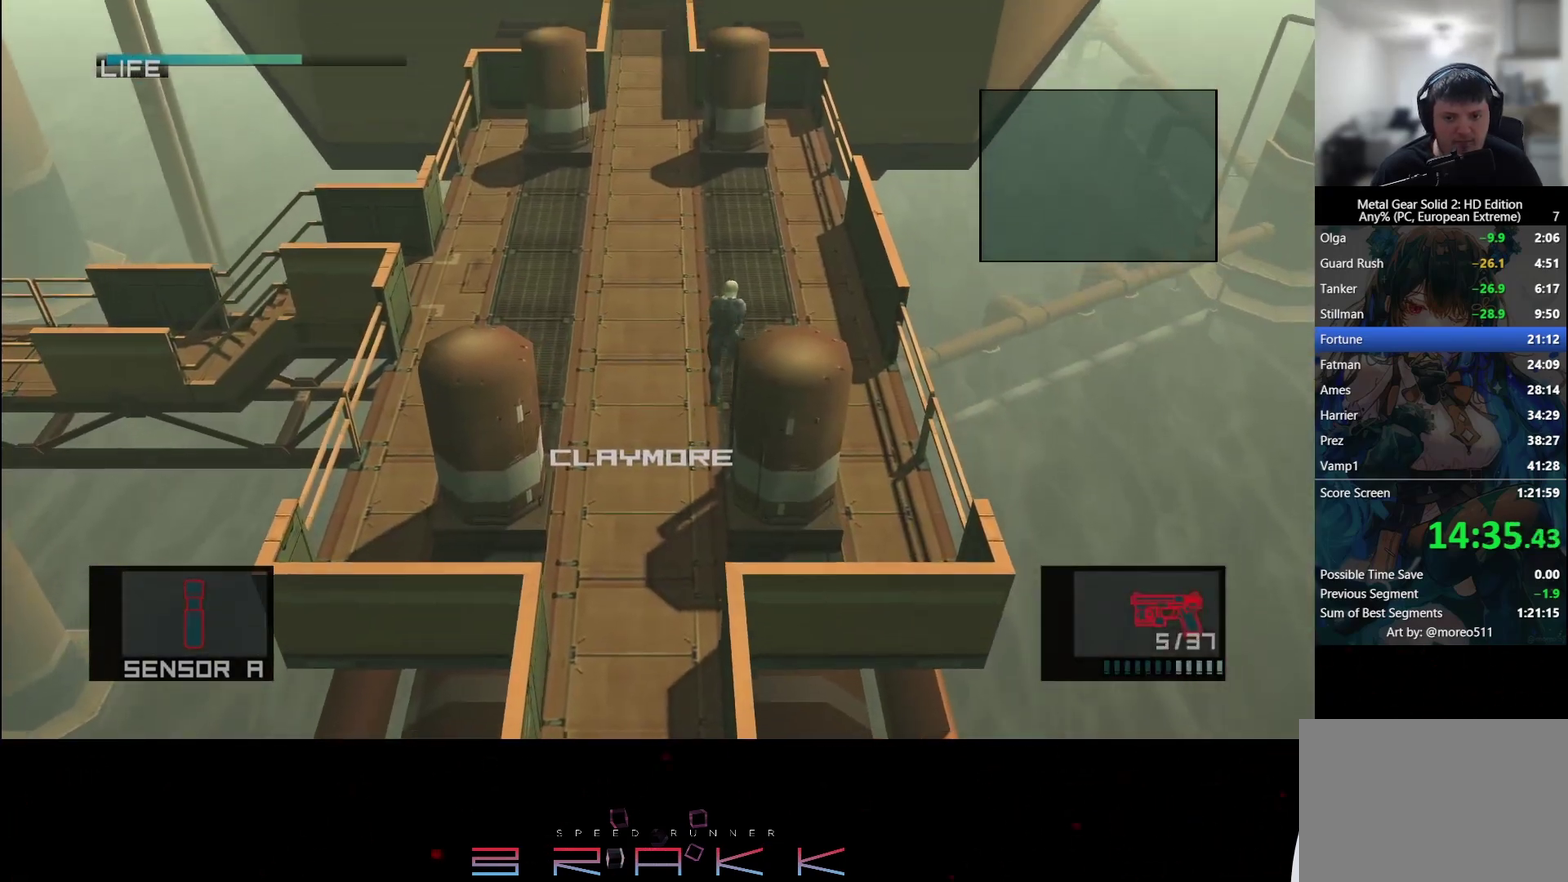
{"buttons": [], "left_stick": "up", "events": []}
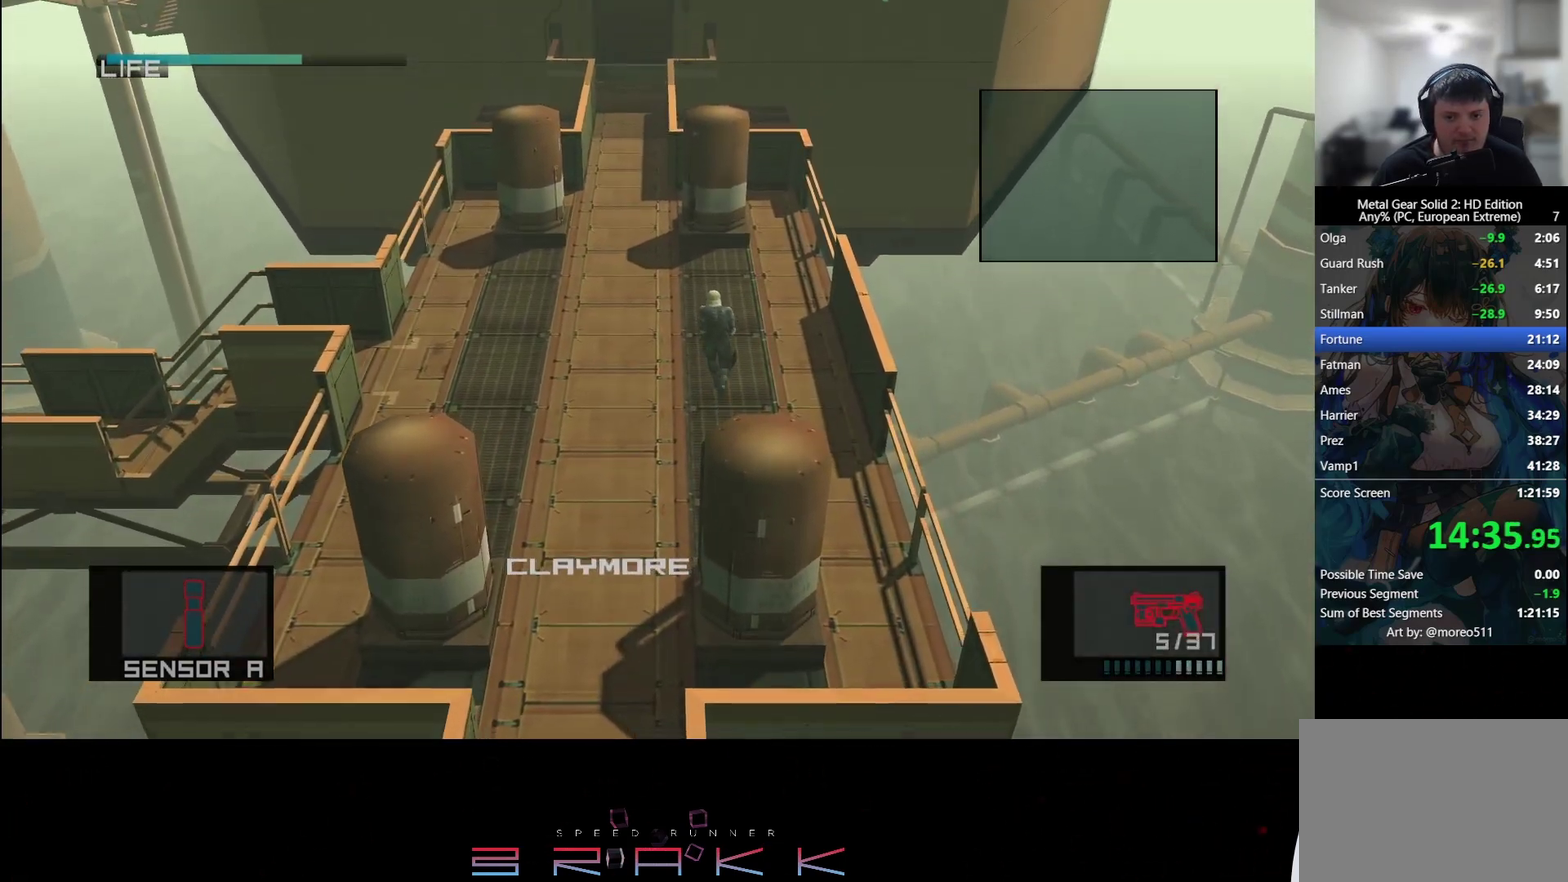
{"buttons": [], "left_stick": "up", "events": []}
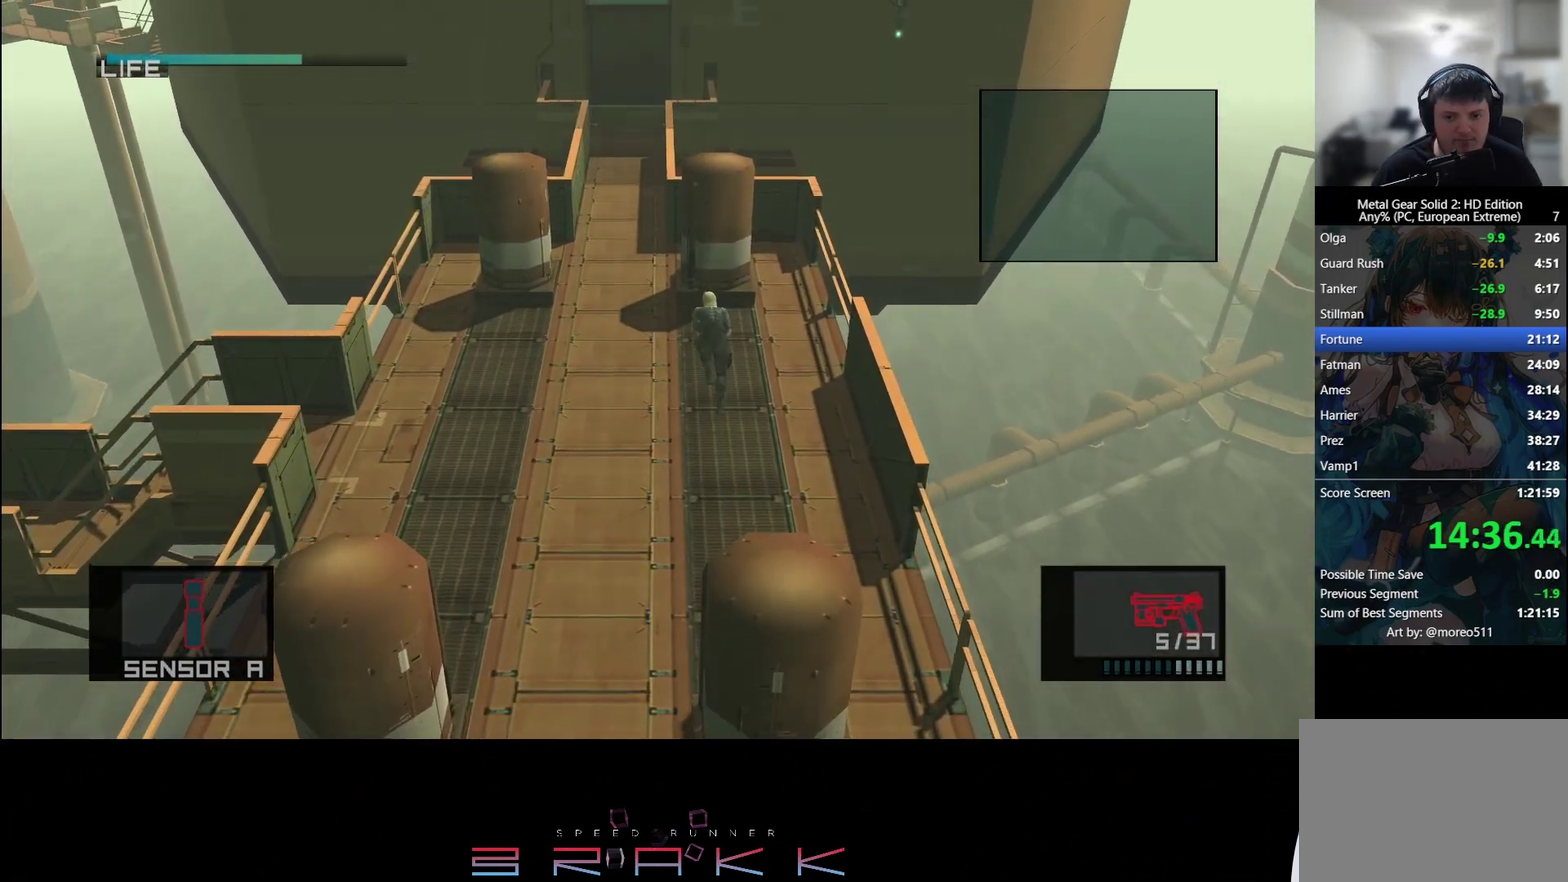
{"buttons": [], "left_stick": "up", "events": [[167, "L2", "down"], [250, "L2", "up"]]}
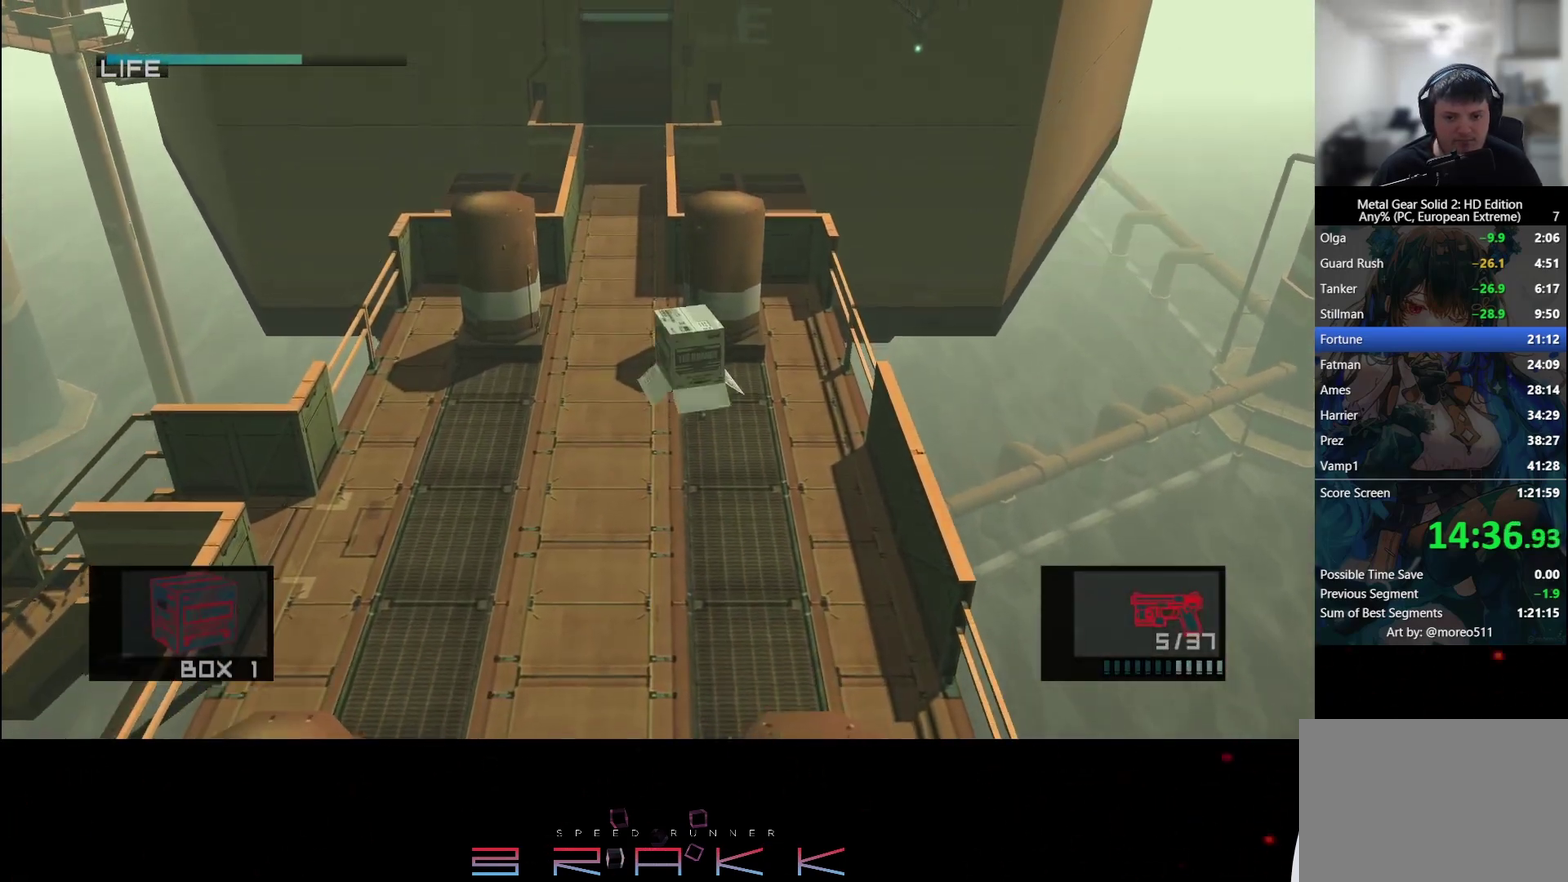
{"buttons": [], "left_stick": "up", "events": []}
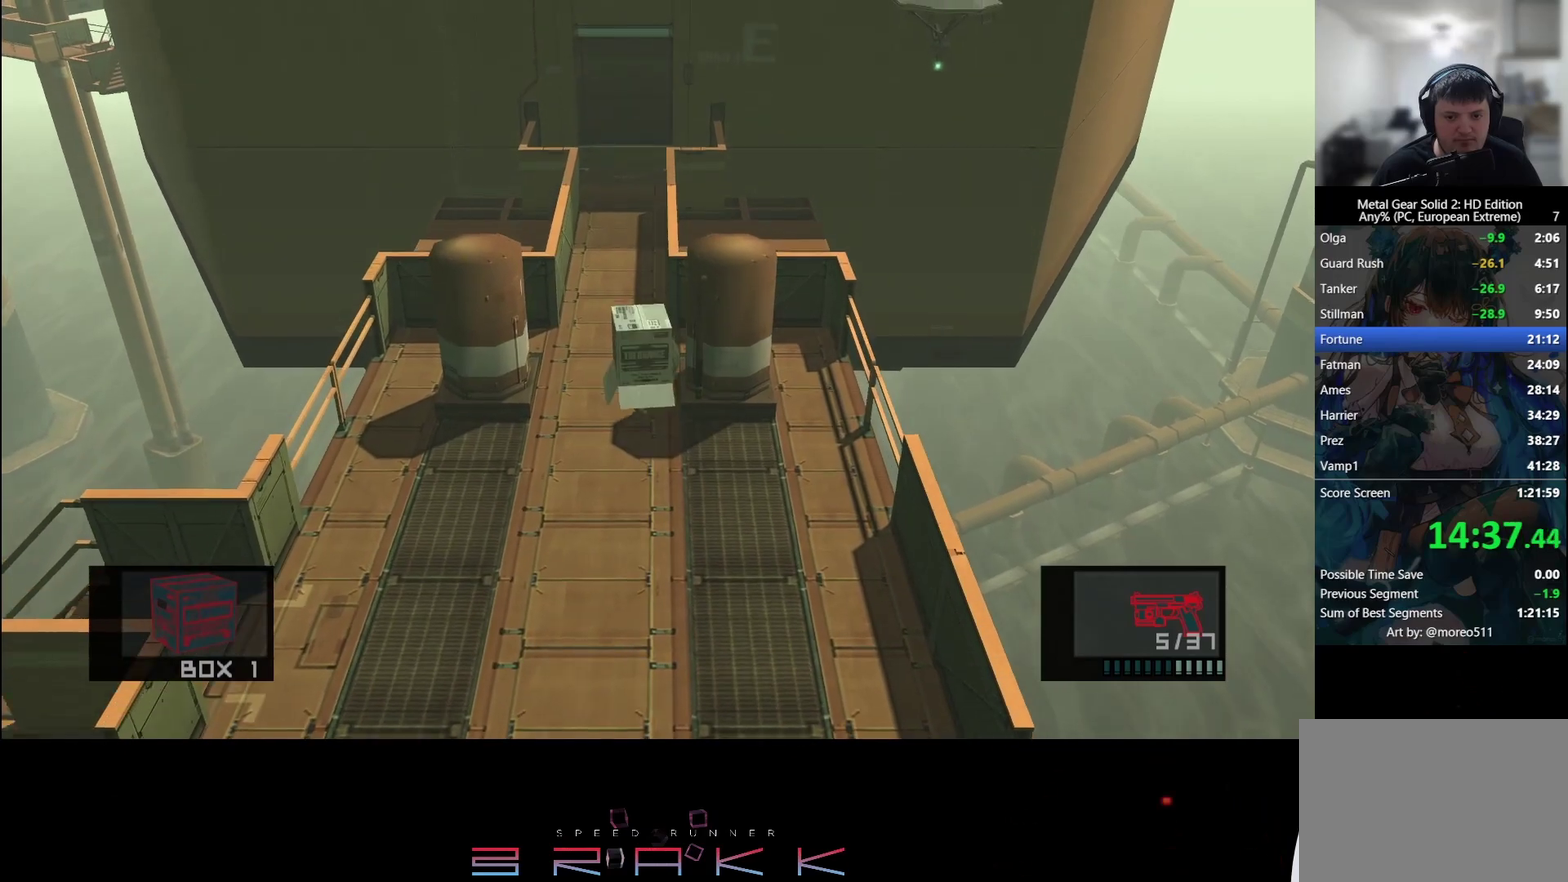
{"buttons": [], "left_stick": "up", "events": []}
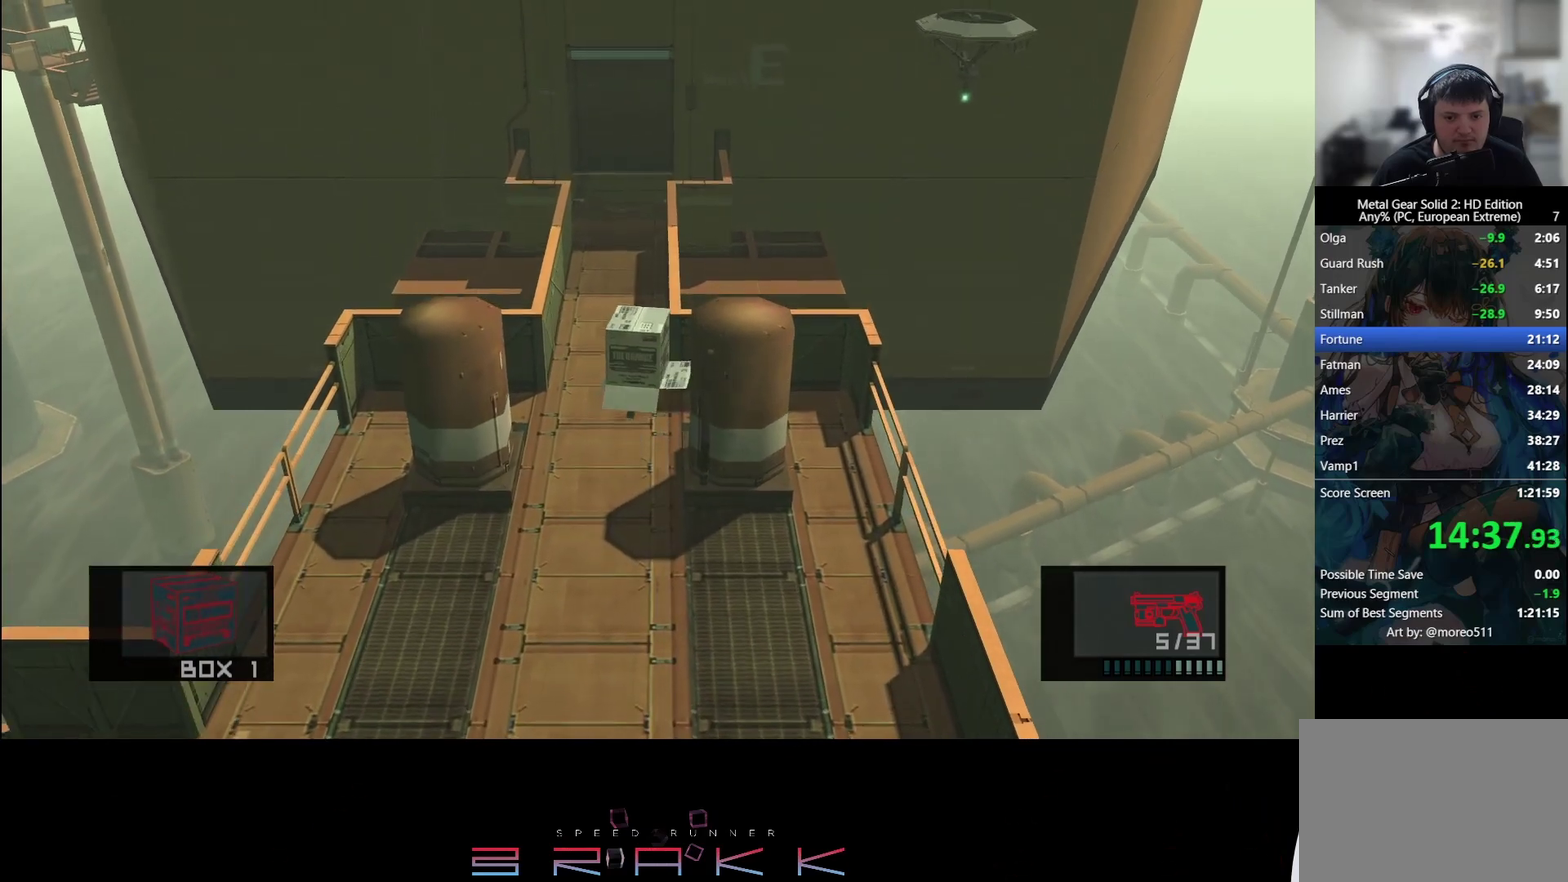
{"buttons": [], "left_stick": "up", "events": []}
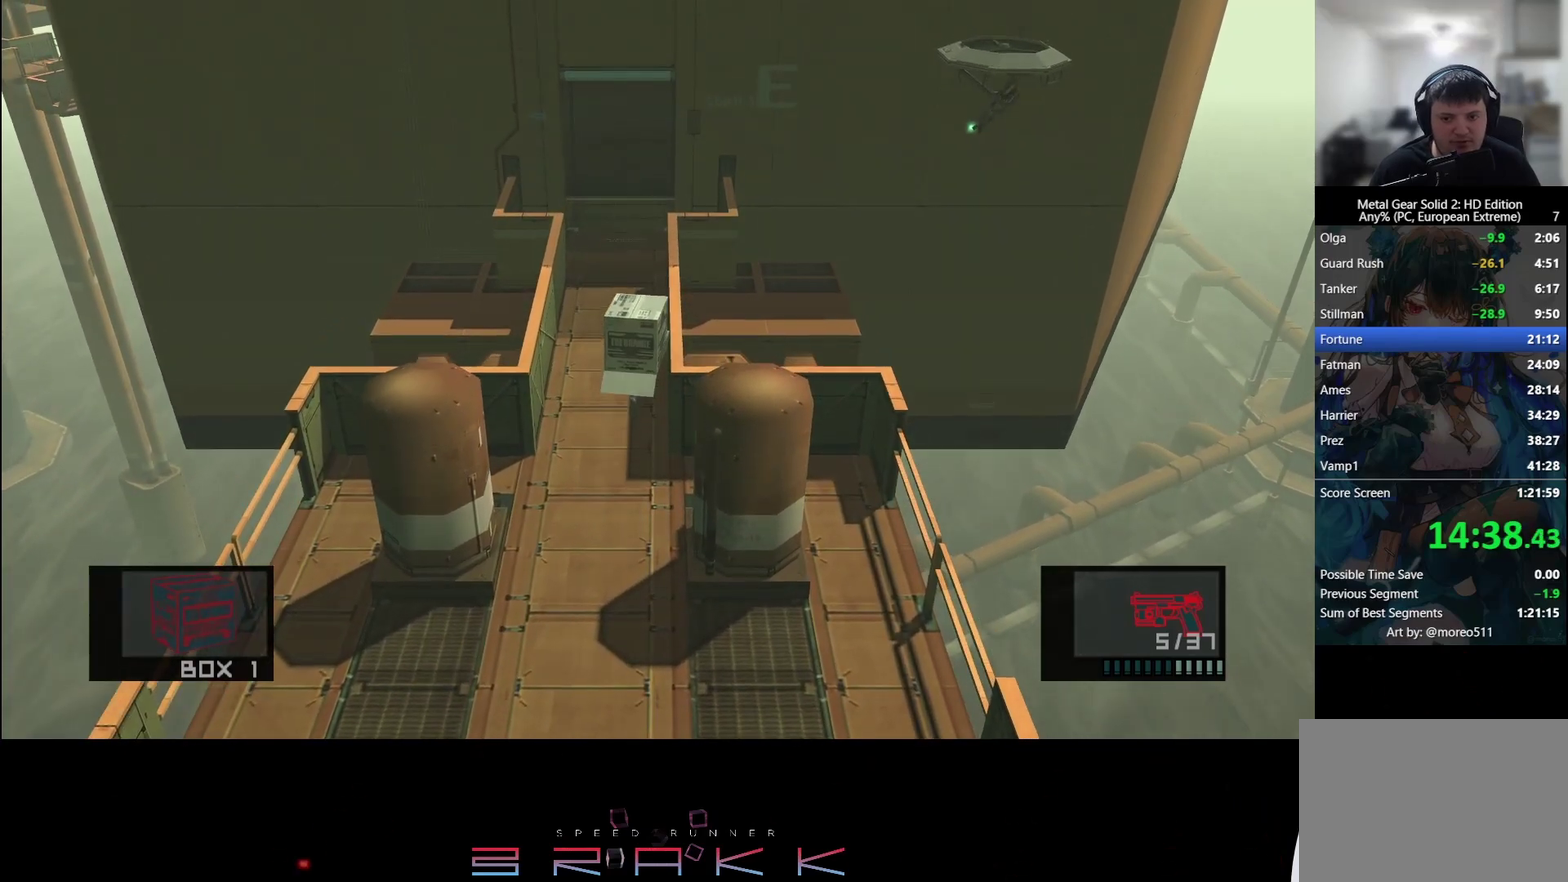
{"buttons": [], "left_stick": "center", "events": [[117, "left_stick", "center"]]}
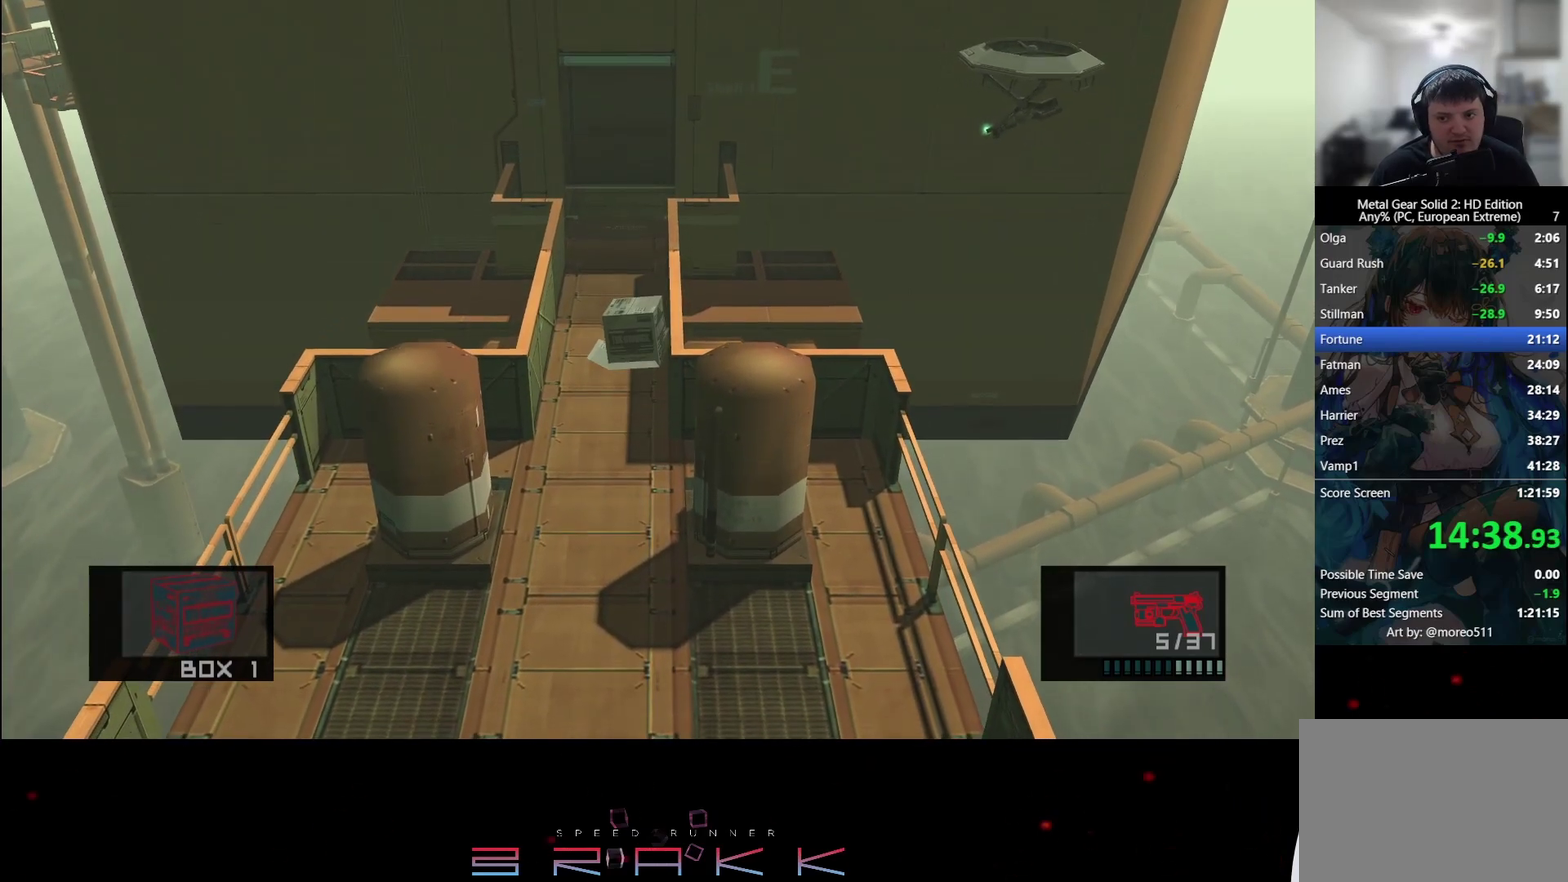
{"buttons": [], "left_stick": "center", "events": []}